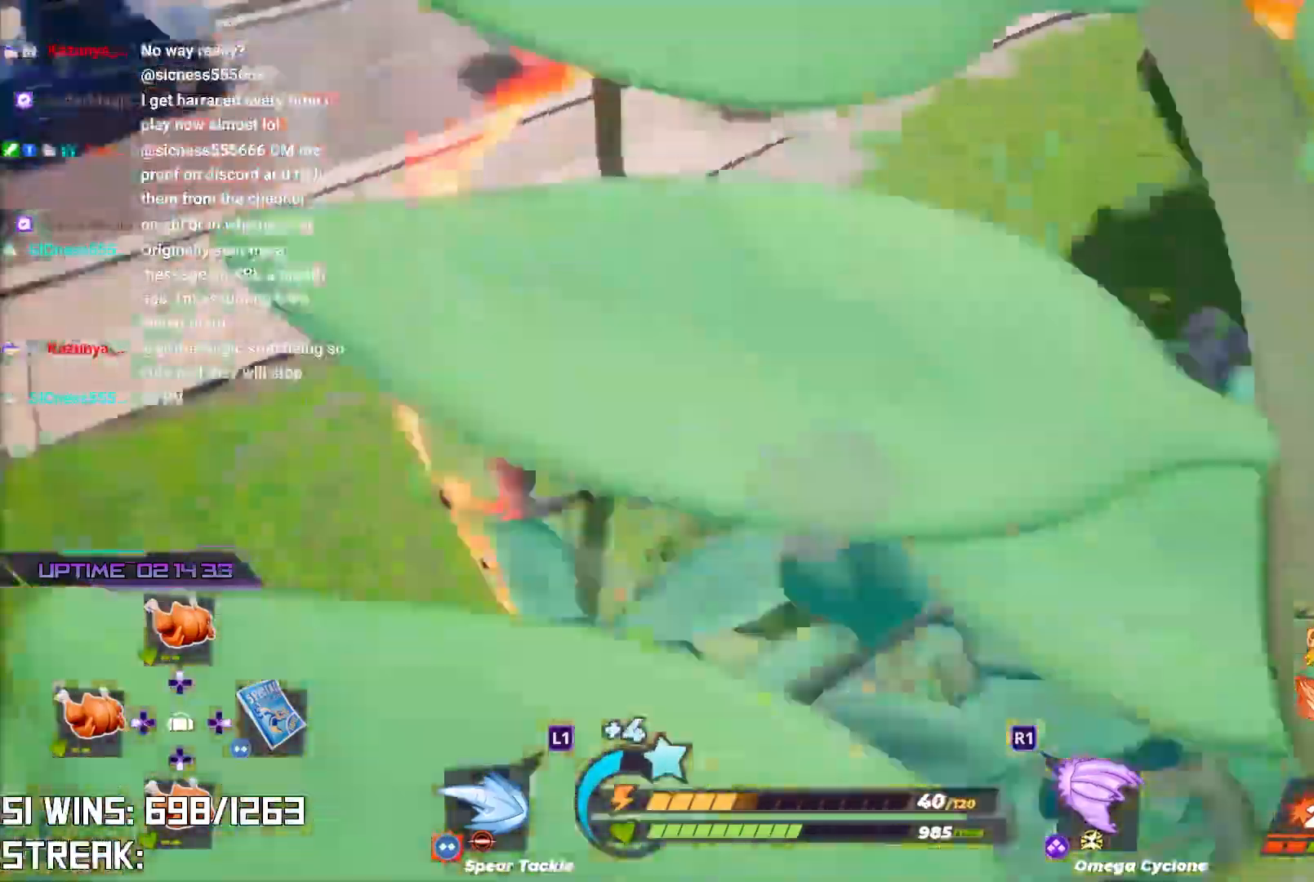
Gameplay with a controller (PlayStation layout); each line is a JSON object with the inputs held at the frame after it. "events" lists button and stick changes between this image and that frame as [ms after this image, input, new state], when the widget could be followed in between.
{"buttons": [], "left_stick": "up-left", "right_stick": "center", "events": [[117, "right_stick", "center"], [217, "left_stick", "up-left"], [400, "SQUARE", "down"], [500, "SQUARE", "up"]]}
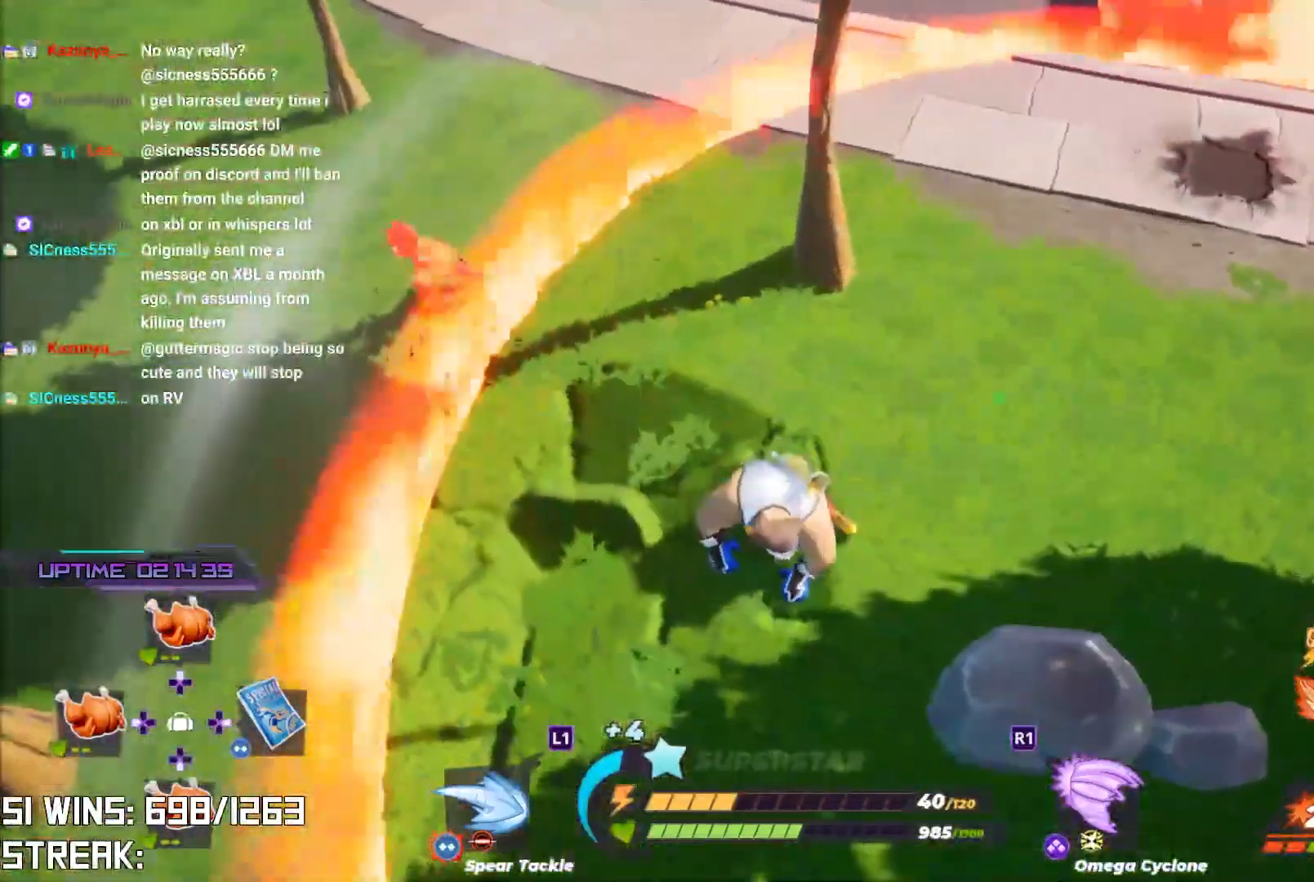
{"buttons": [], "left_stick": "up-left", "right_stick": "center", "events": [[67, "SQUARE", "down"], [167, "SQUARE", "up"], [233, "SQUARE", "down"], [350, "SQUARE", "up"]]}
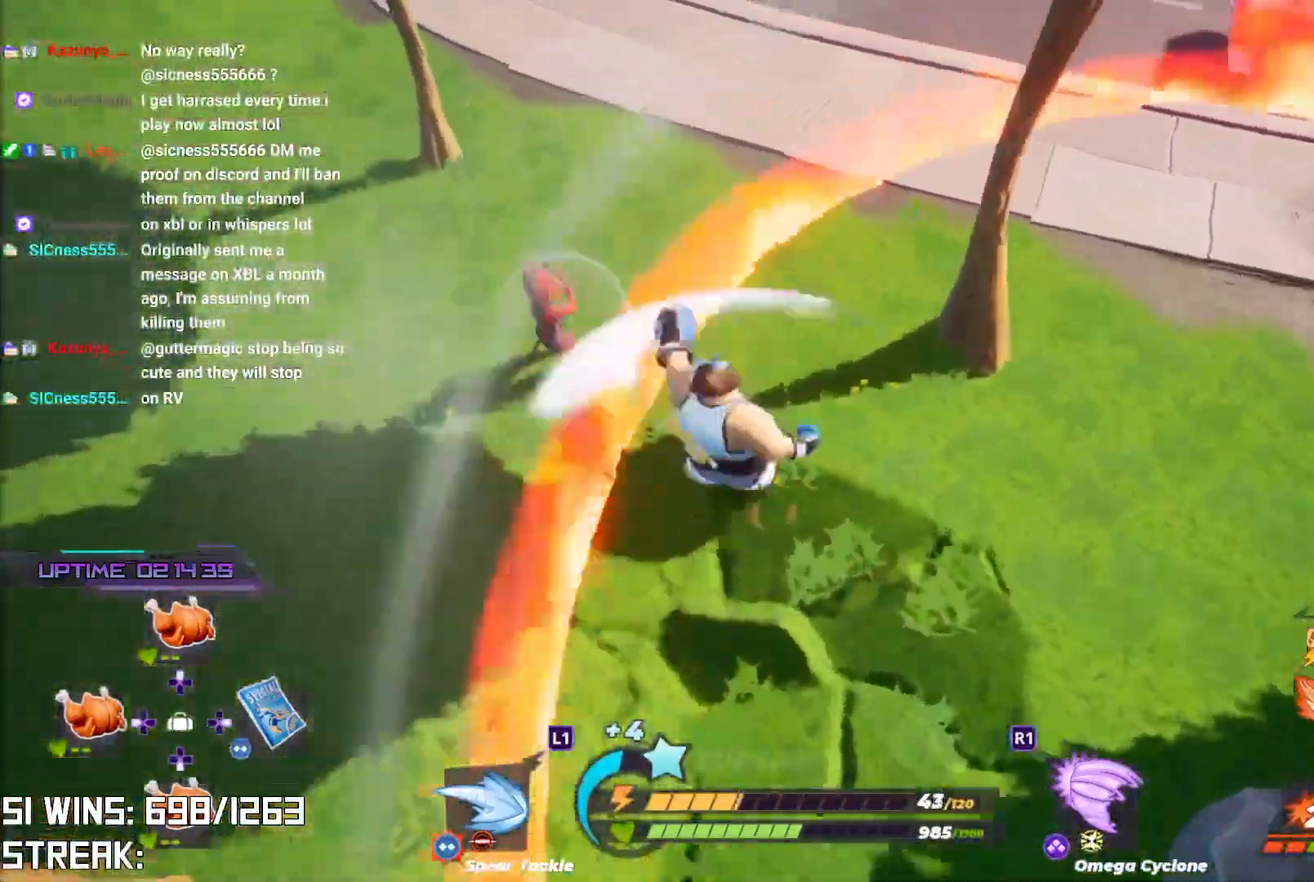
{"buttons": [], "left_stick": "center", "right_stick": "center", "events": [[133, "SQUARE", "down"], [233, "SQUARE", "up"], [350, "left_stick", "center"]]}
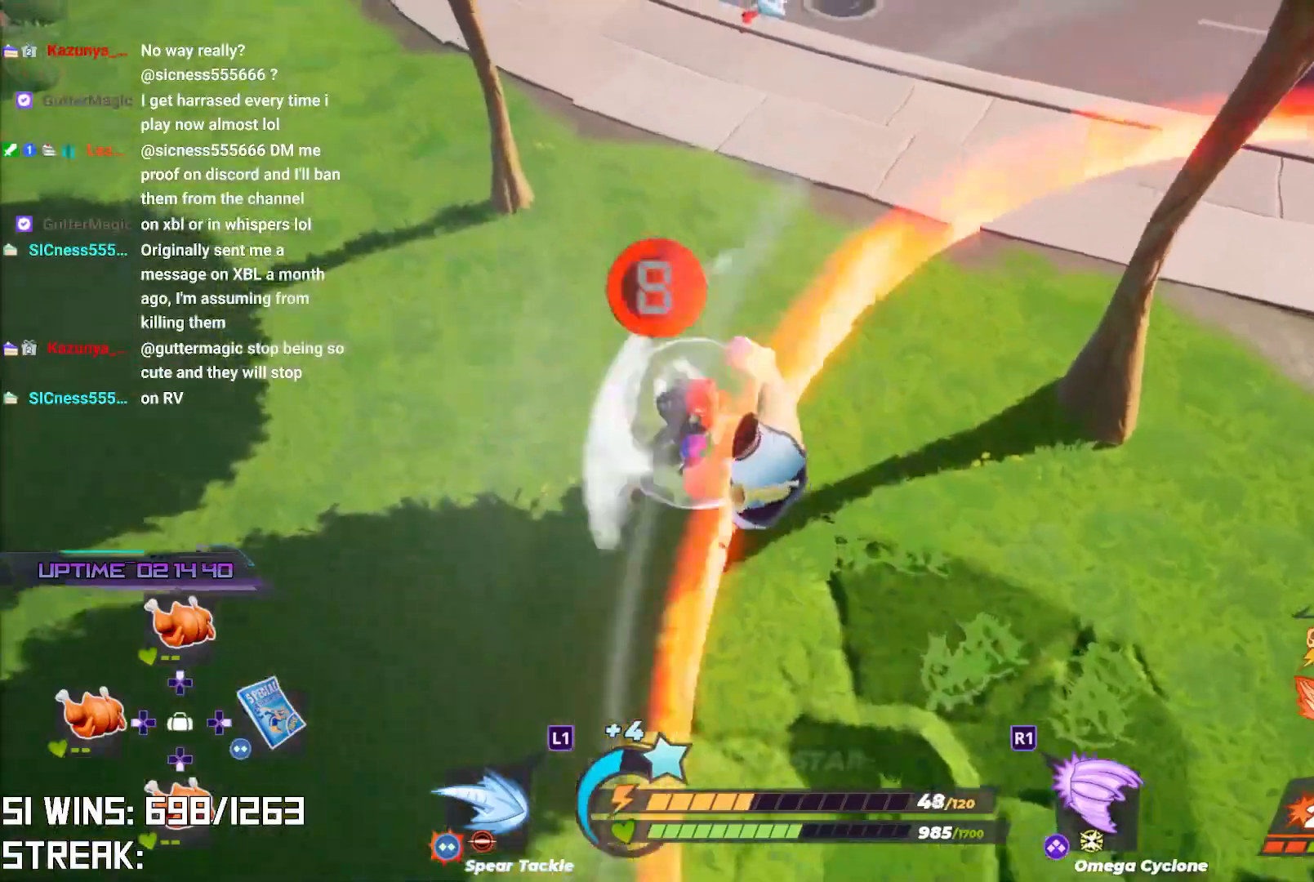
{"buttons": ["R2"], "left_stick": "center", "right_stick": "center", "events": [[283, "right_stick", "right"], [450, "right_stick", "center"], [500, "R2", "down"]]}
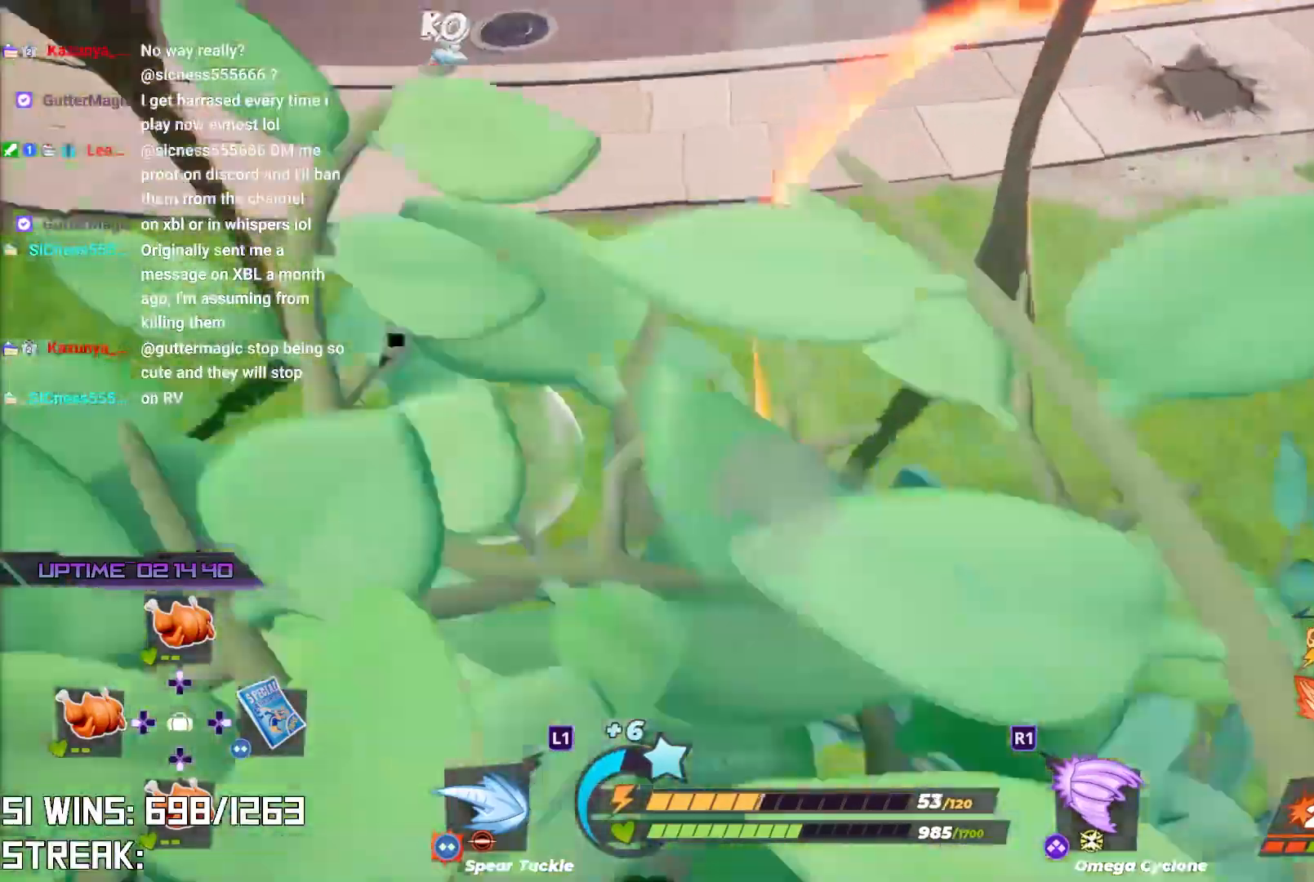
{"buttons": ["R2"], "left_stick": "center", "right_stick": "right", "events": [[350, "right_stick", "right"]]}
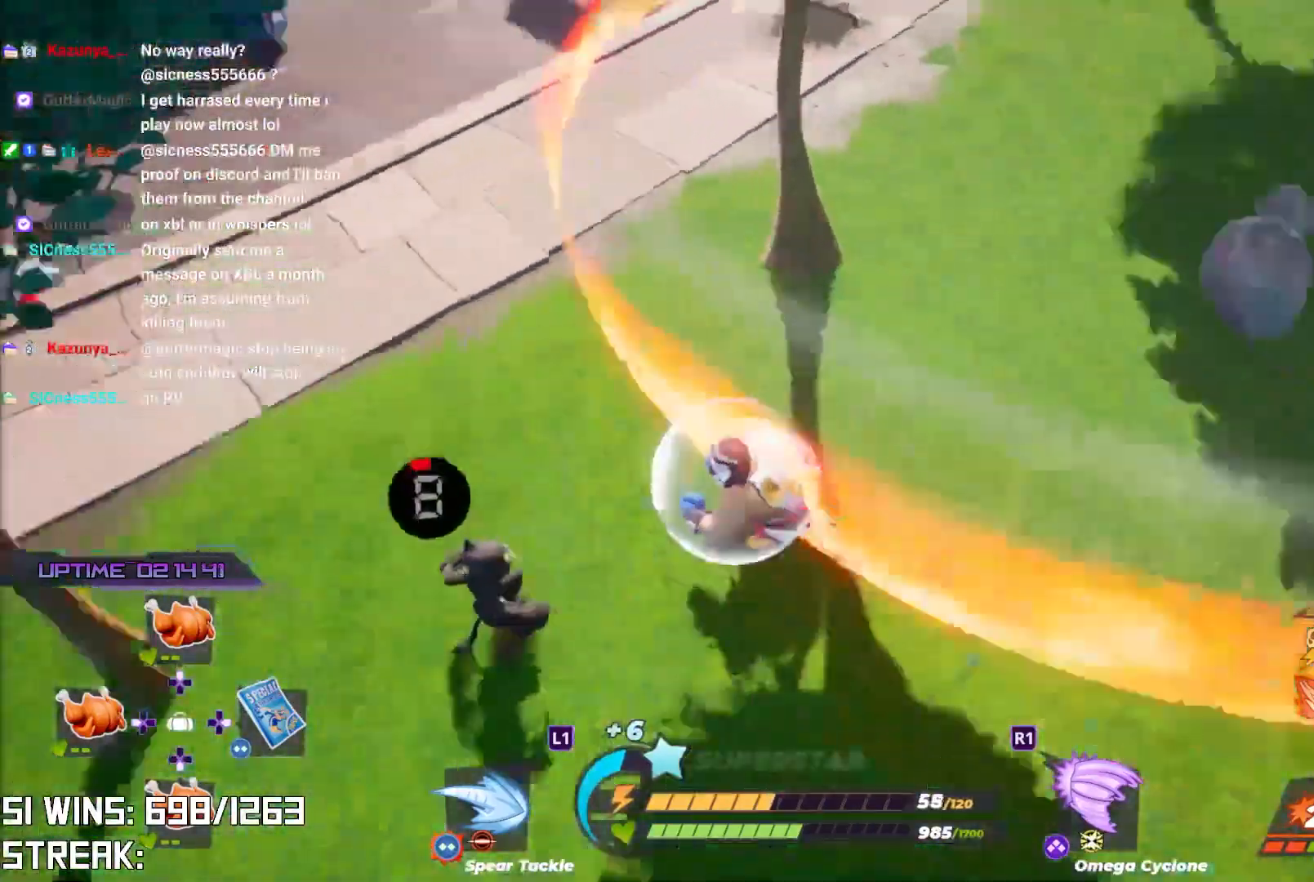
{"buttons": ["R2"], "left_stick": "center", "right_stick": "down-left", "events": [[50, "right_stick", "center"], [433, "right_stick", "down-left"]]}
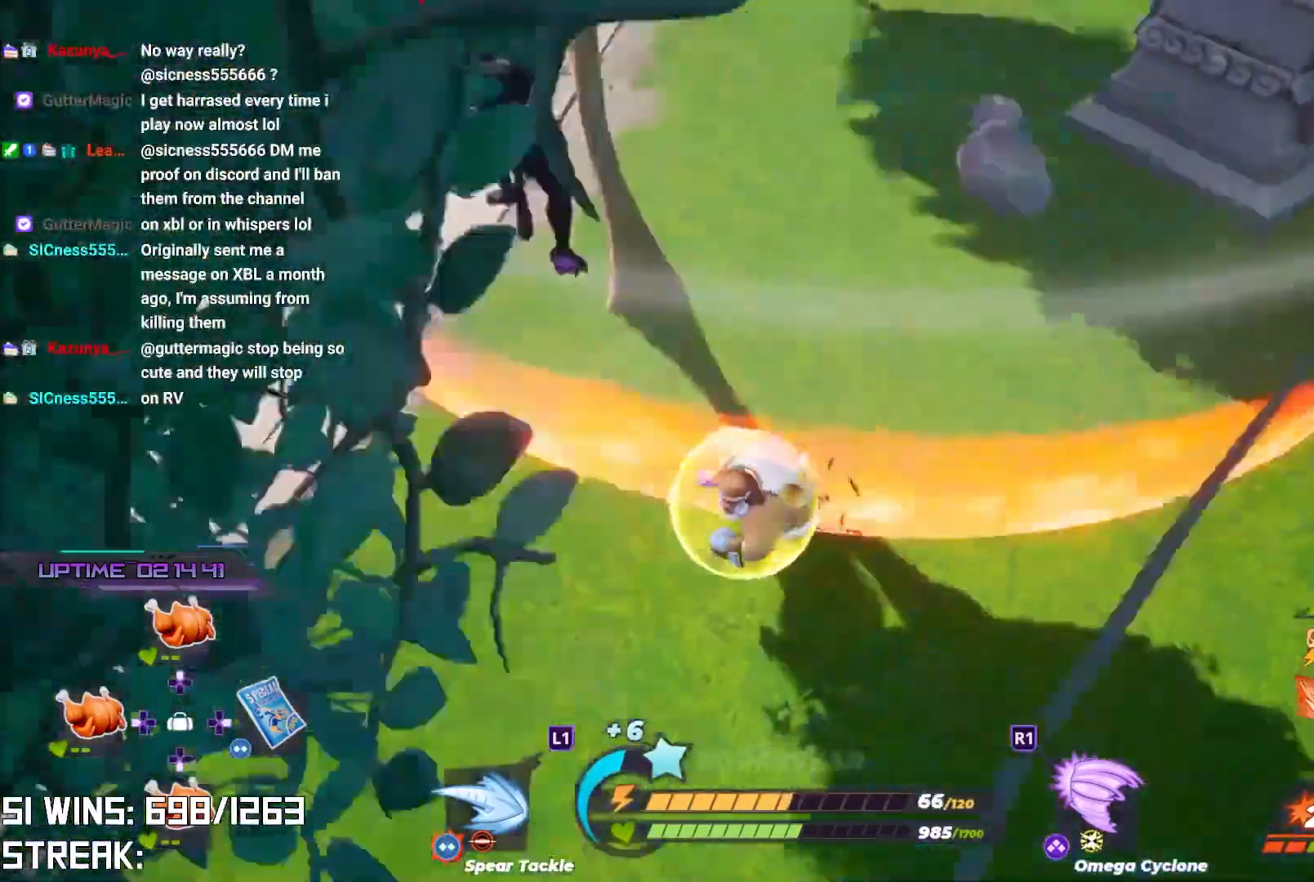
{"buttons": [], "left_stick": "up-right", "right_stick": "center", "events": [[133, "right_stick", "down"], [183, "R2", "up"], [183, "left_stick", "up-right"], [250, "right_stick", "center"], [367, "SQUARE", "down"], [467, "SQUARE", "up"]]}
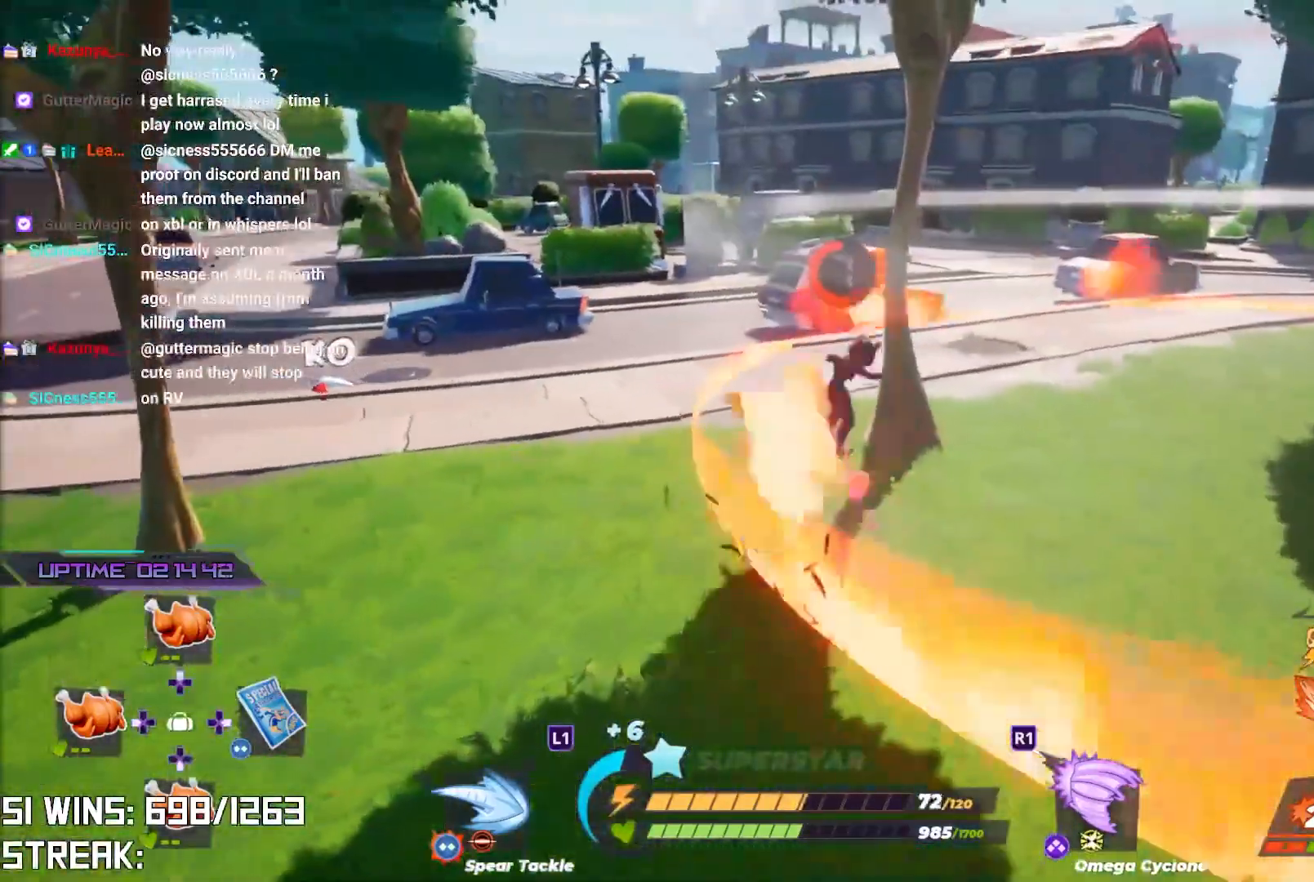
{"buttons": [], "left_stick": "up", "right_stick": "center", "events": [[333, "SQUARE", "down"], [383, "left_stick", "up"], [483, "SQUARE", "up"]]}
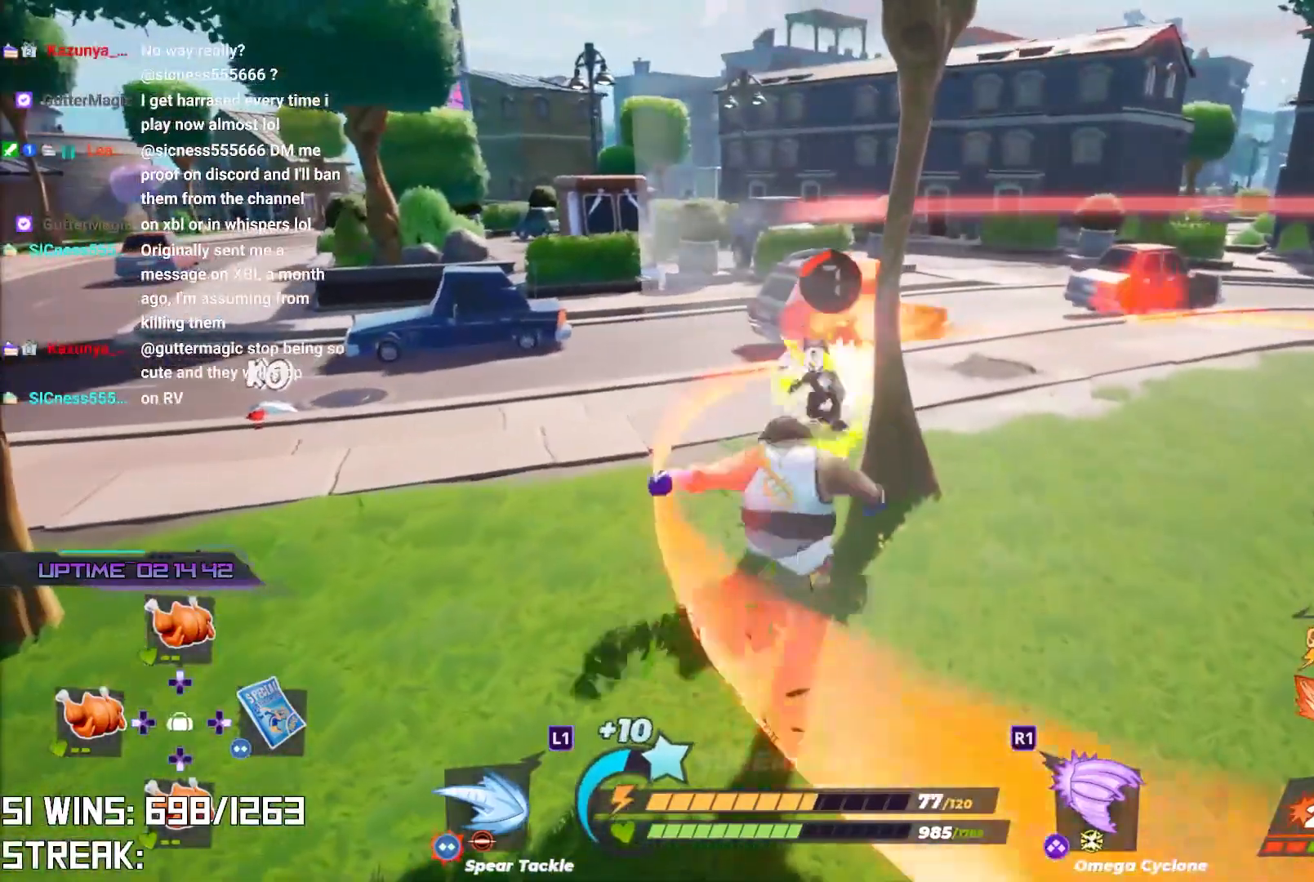
{"buttons": ["SQUARE"], "left_stick": "up", "right_stick": "center", "events": [[333, "right_stick", "right"], [433, "right_stick", "center"], [500, "SQUARE", "down"]]}
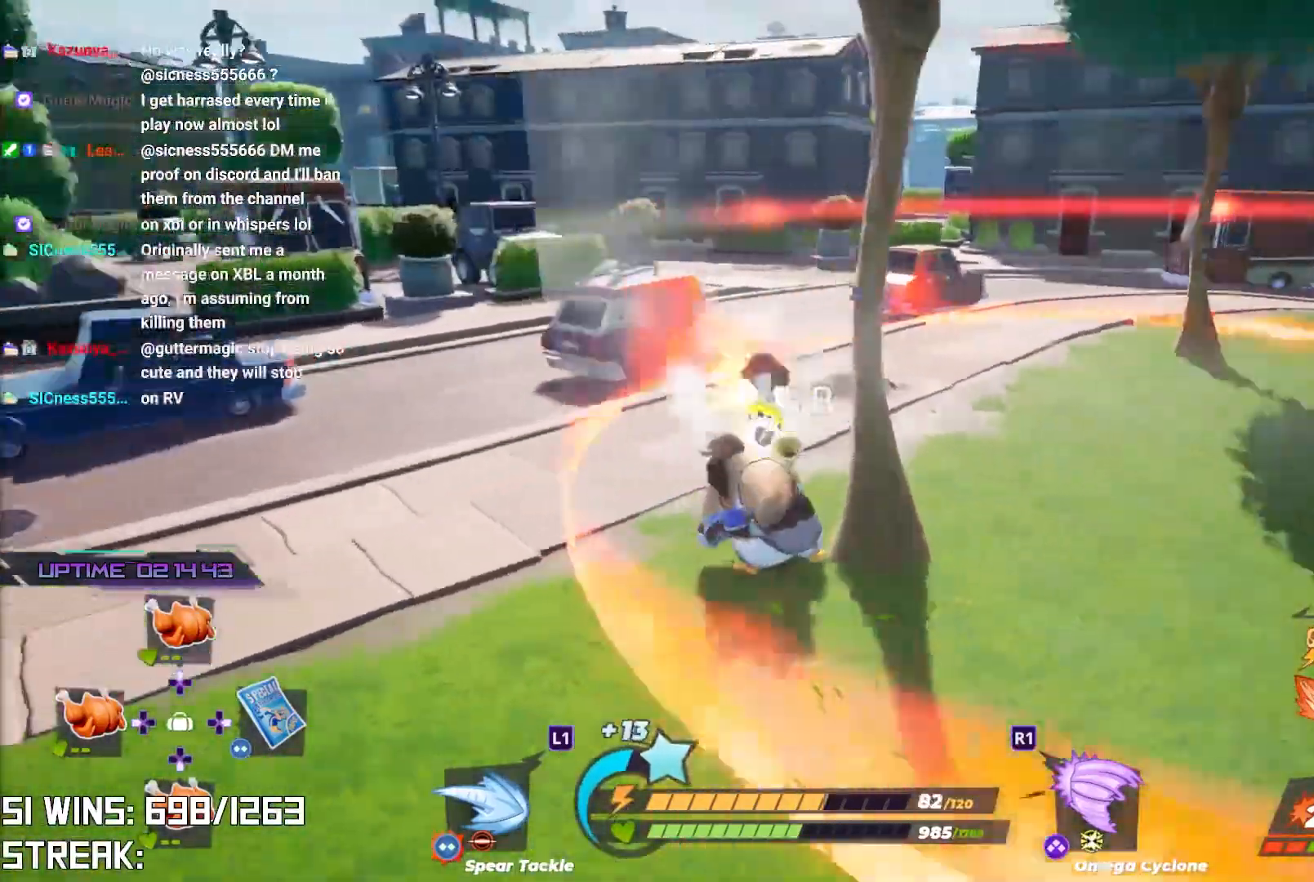
{"buttons": [], "left_stick": "up-left", "right_stick": "center", "events": [[117, "SQUARE", "up"], [267, "left_stick", "up-left"]]}
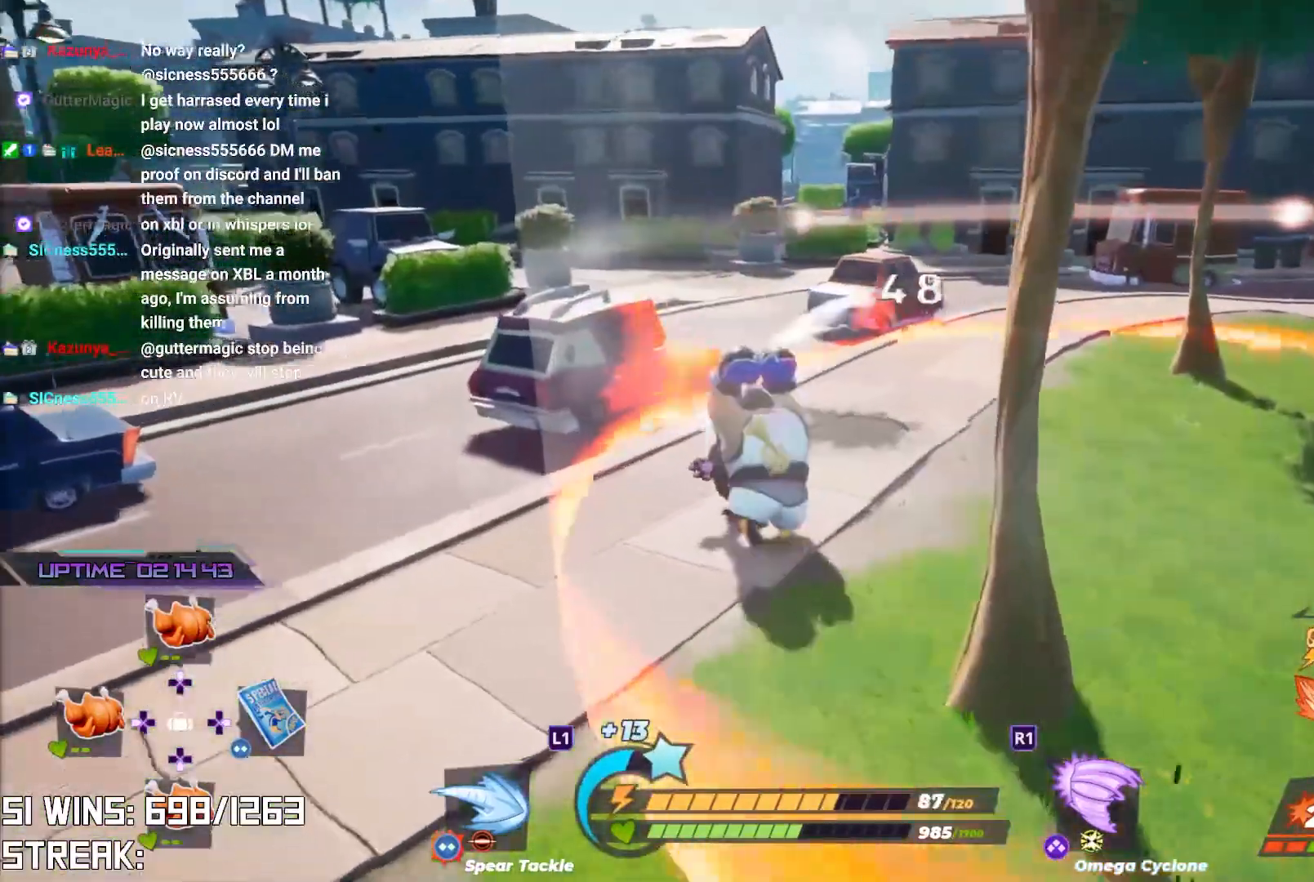
{"buttons": [], "left_stick": "up-right", "right_stick": "center", "events": [[50, "SQUARE", "down"], [117, "left_stick", "up"], [233, "SQUARE", "up"], [267, "left_stick", "center"], [400, "left_stick", "up-right"]]}
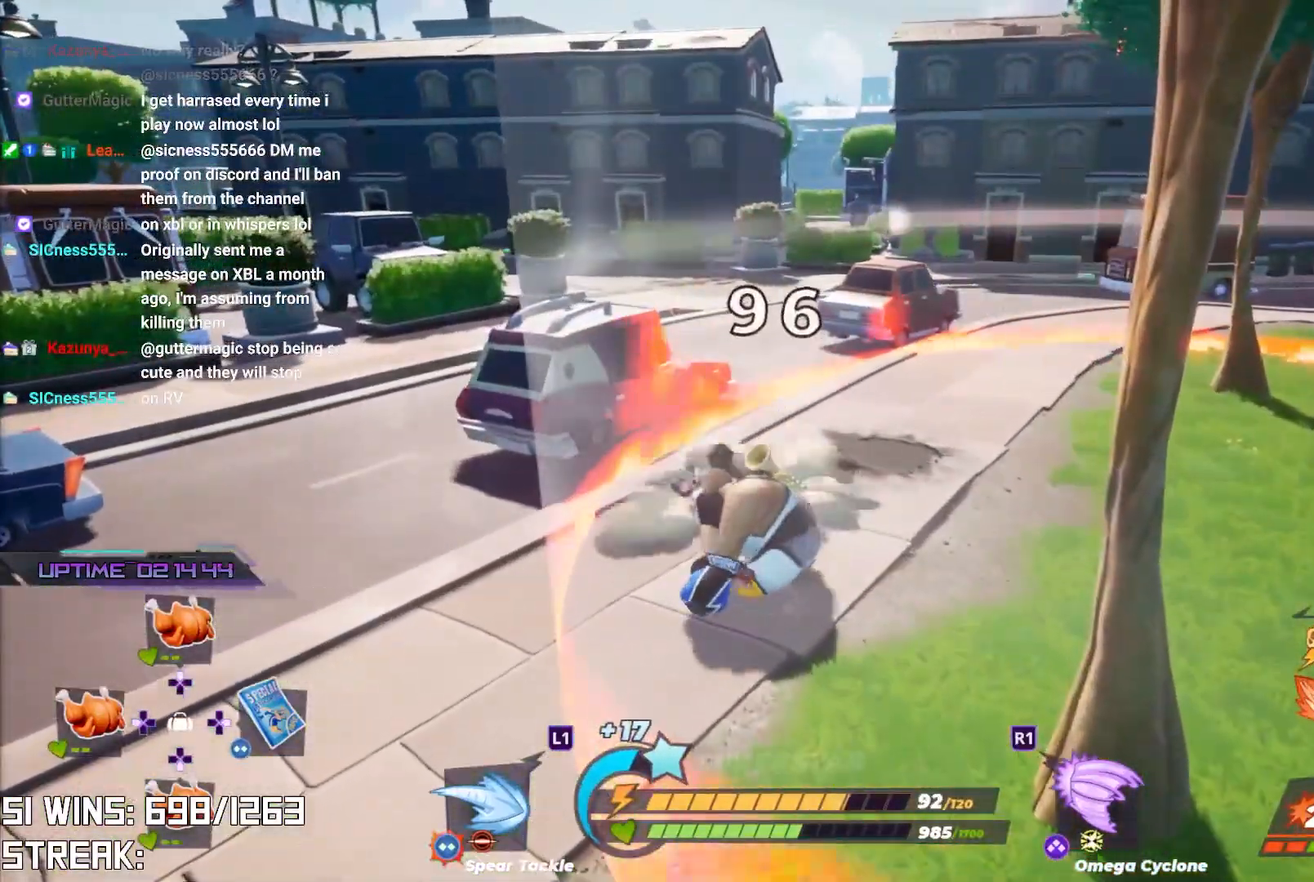
{"buttons": [], "left_stick": "up-right", "right_stick": "center", "events": [[200, "CROSS", "down"], [250, "left_stick", "center"], [283, "CROSS", "up"], [317, "SQUARE", "down"], [400, "SQUARE", "up"], [417, "left_stick", "up-right"]]}
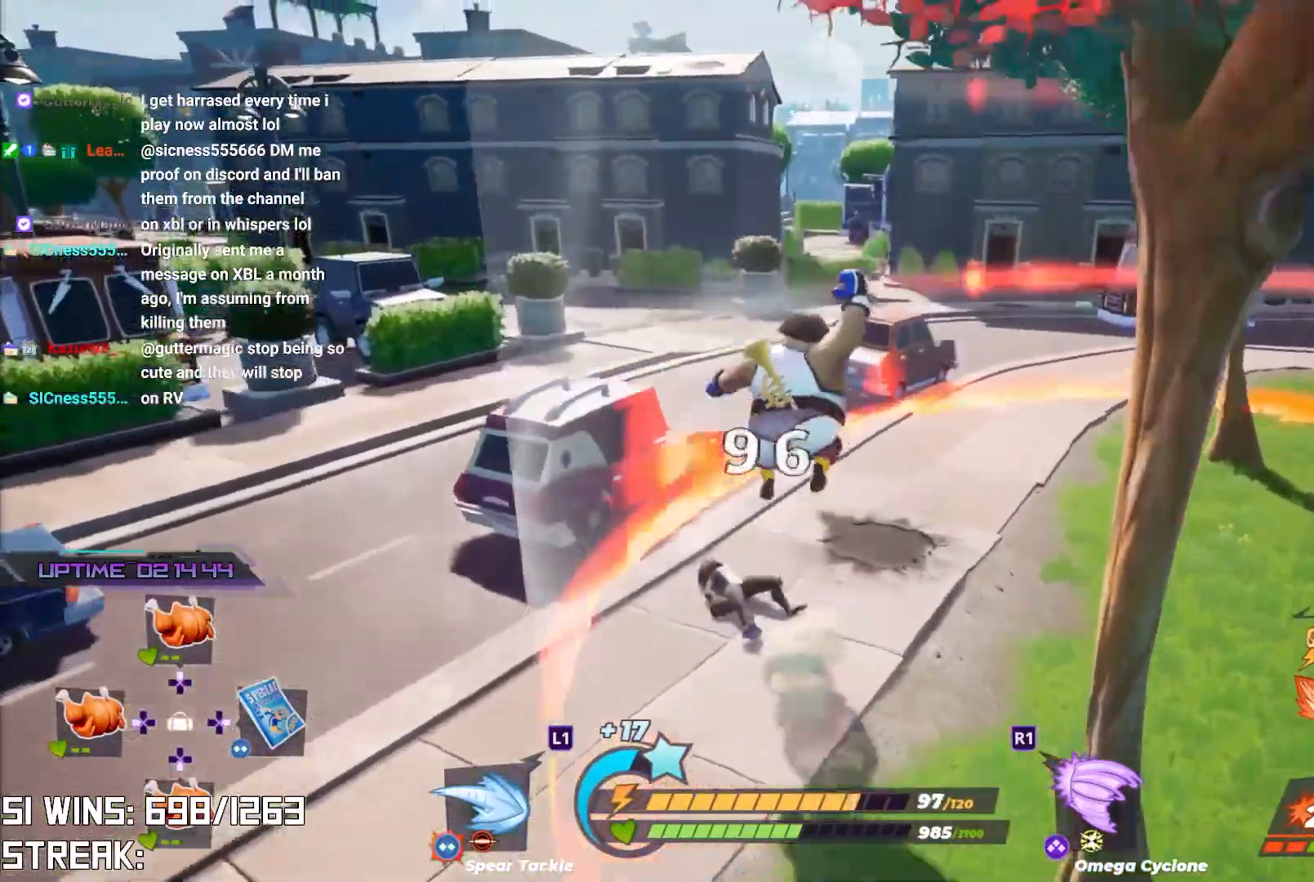
{"buttons": ["SQUARE"], "left_stick": "up-left", "right_stick": "center", "events": [[100, "left_stick", "up"], [217, "left_stick", "center"], [250, "SQUARE", "down"], [267, "left_stick", "left"], [350, "SQUARE", "up"], [417, "SQUARE", "down"], [500, "left_stick", "up-left"]]}
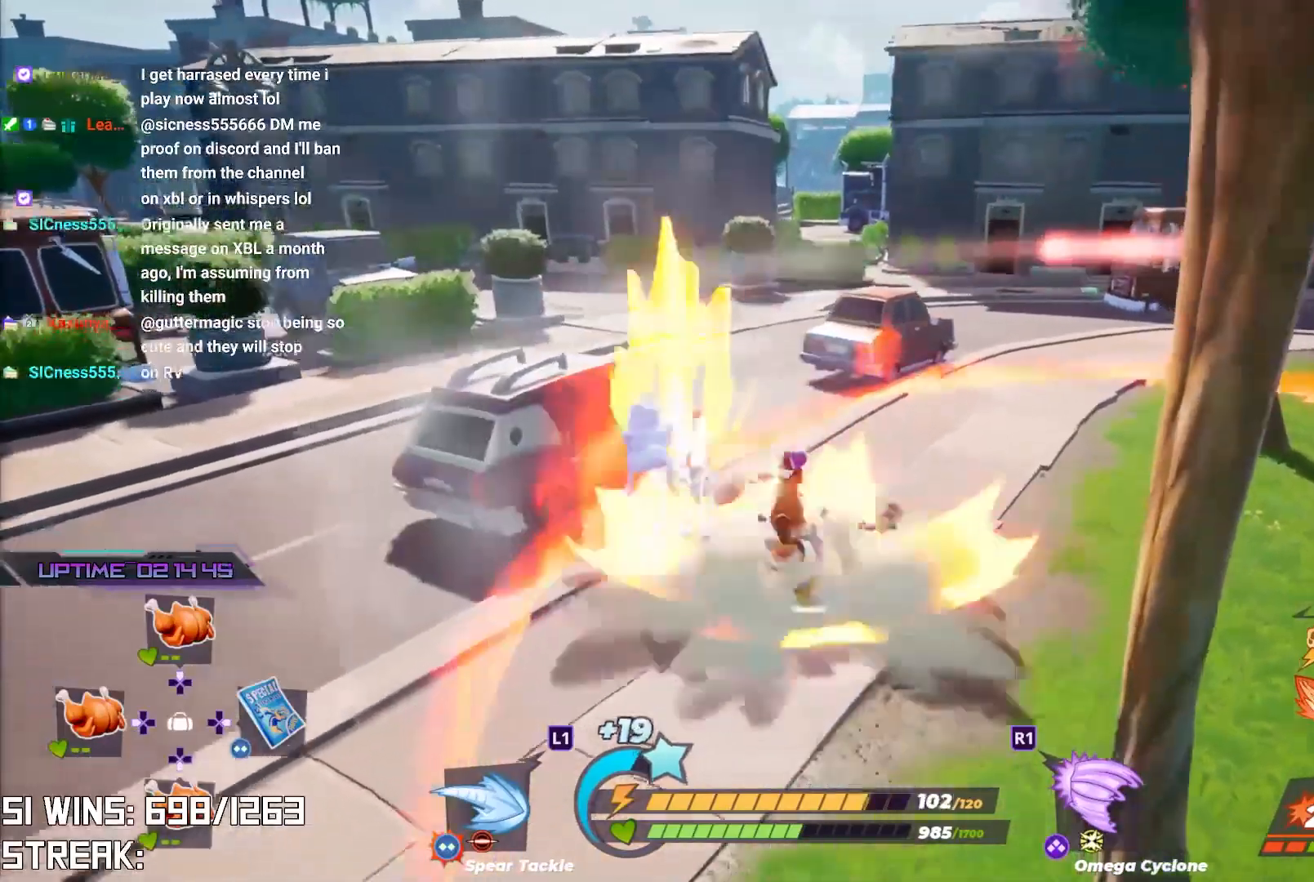
{"buttons": [], "left_stick": "center", "right_stick": "center", "events": [[33, "SQUARE", "up"], [133, "left_stick", "center"], [283, "right_stick", "up-left"], [333, "left_stick", "up-right"], [383, "right_stick", "center"], [500, "left_stick", "center"]]}
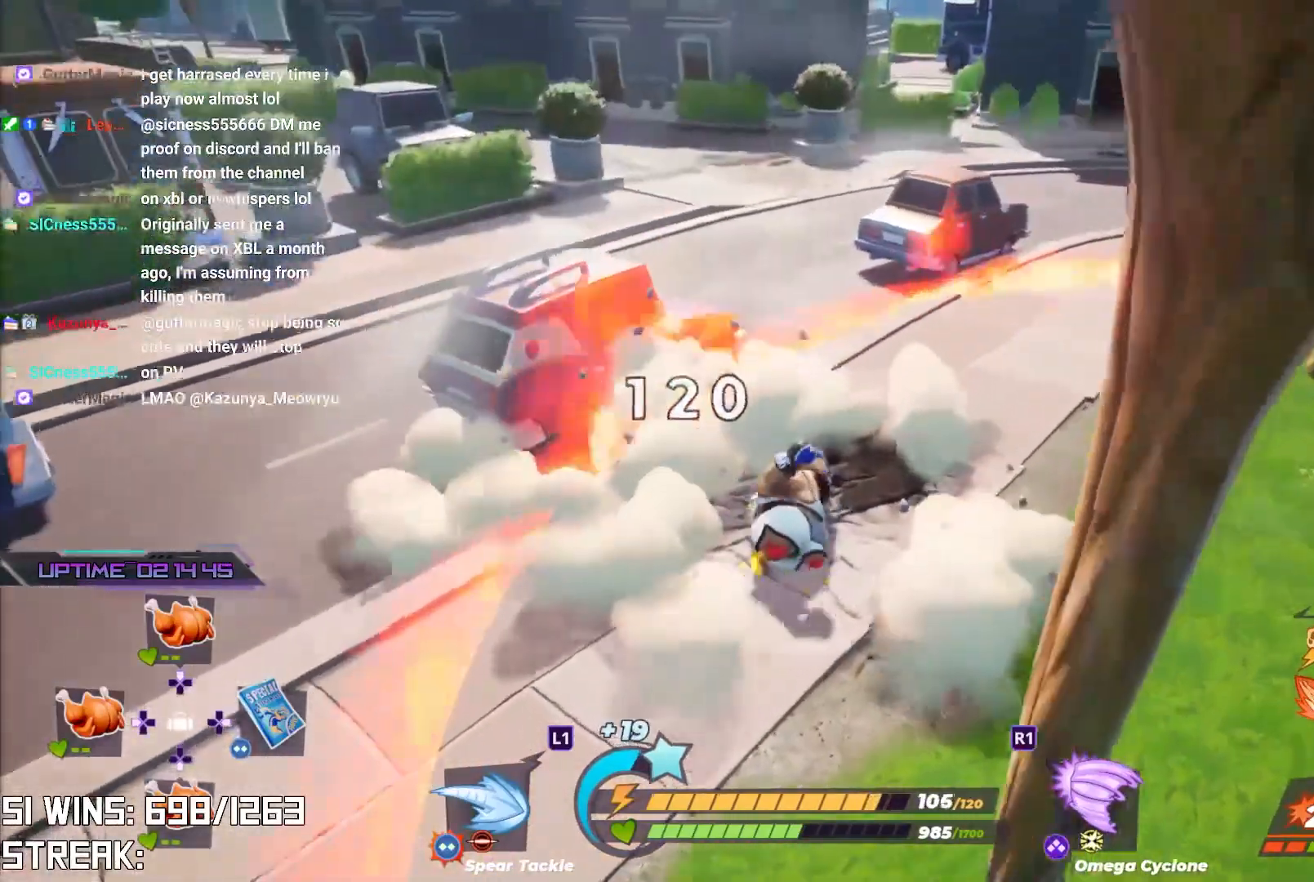
{"buttons": ["R2"], "left_stick": "center", "right_stick": "right", "events": [[33, "right_stick", "down-left"], [67, "left_stick", "left"], [150, "left_stick", "center"], [167, "right_stick", "center"], [267, "left_stick", "up-right"], [383, "R2", "down"], [383, "right_stick", "right"], [450, "left_stick", "center"]]}
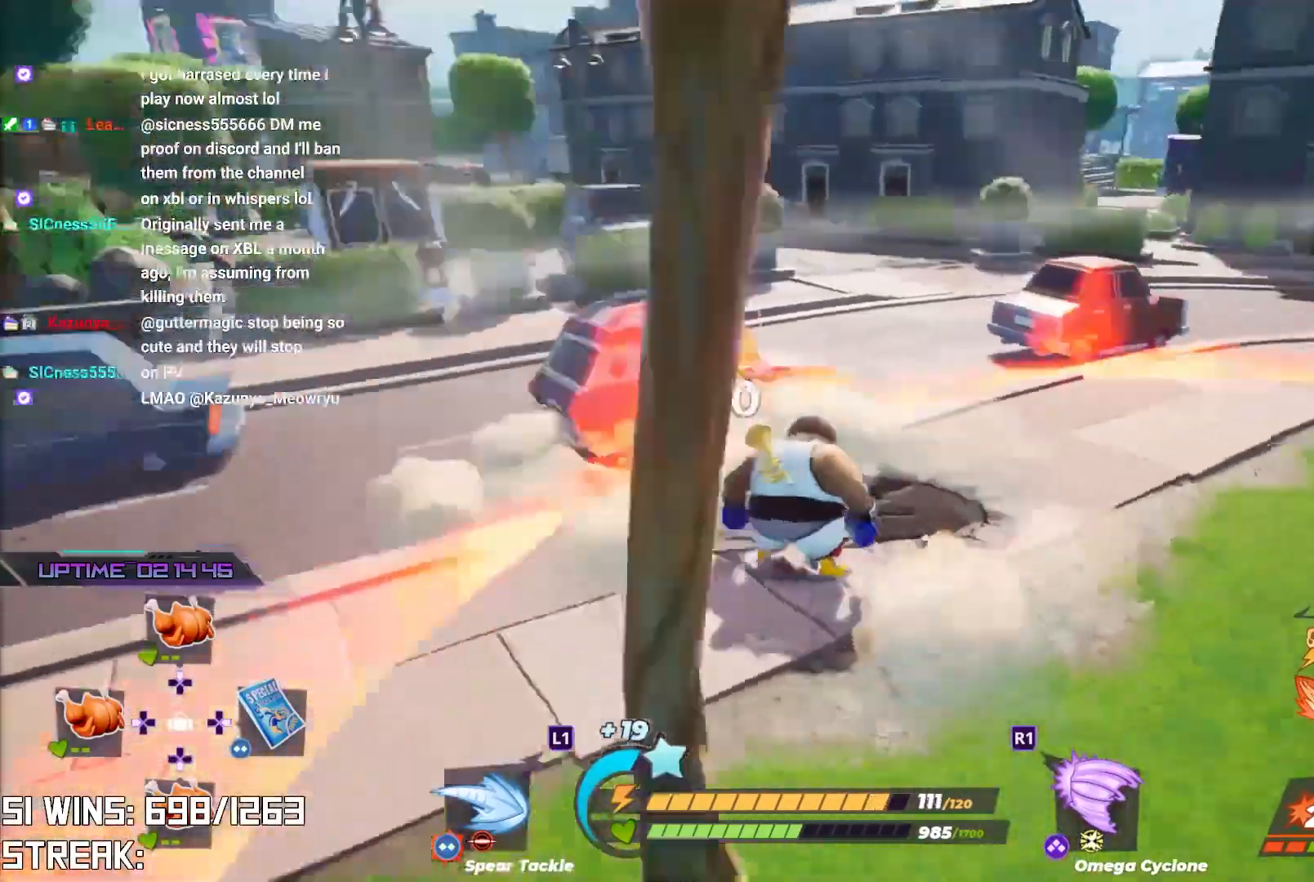
{"buttons": ["R2"], "left_stick": "center", "right_stick": "center", "events": [[33, "right_stick", "center"], [167, "right_stick", "right"], [300, "right_stick", "center"]]}
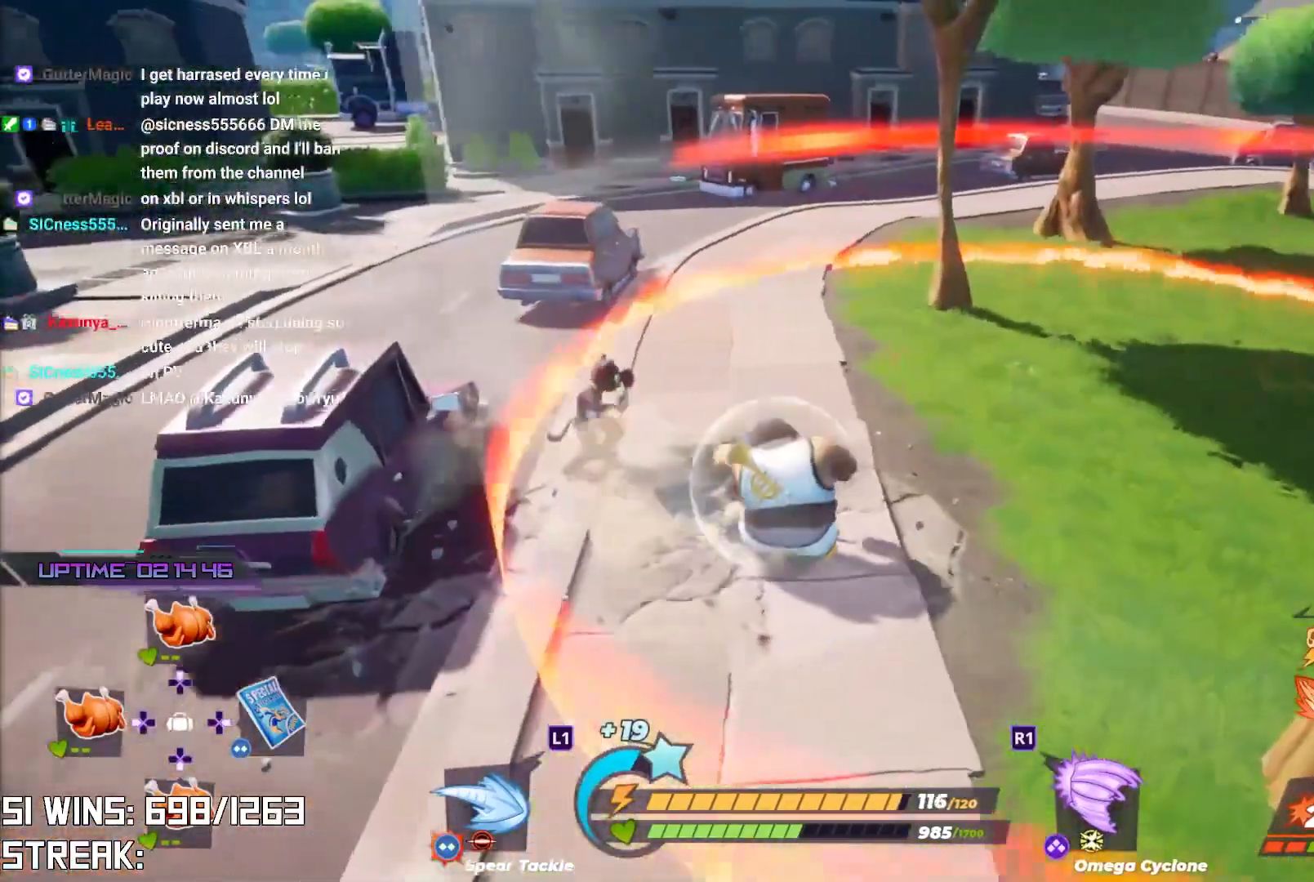
{"buttons": ["R2"], "left_stick": "center", "right_stick": "center", "events": []}
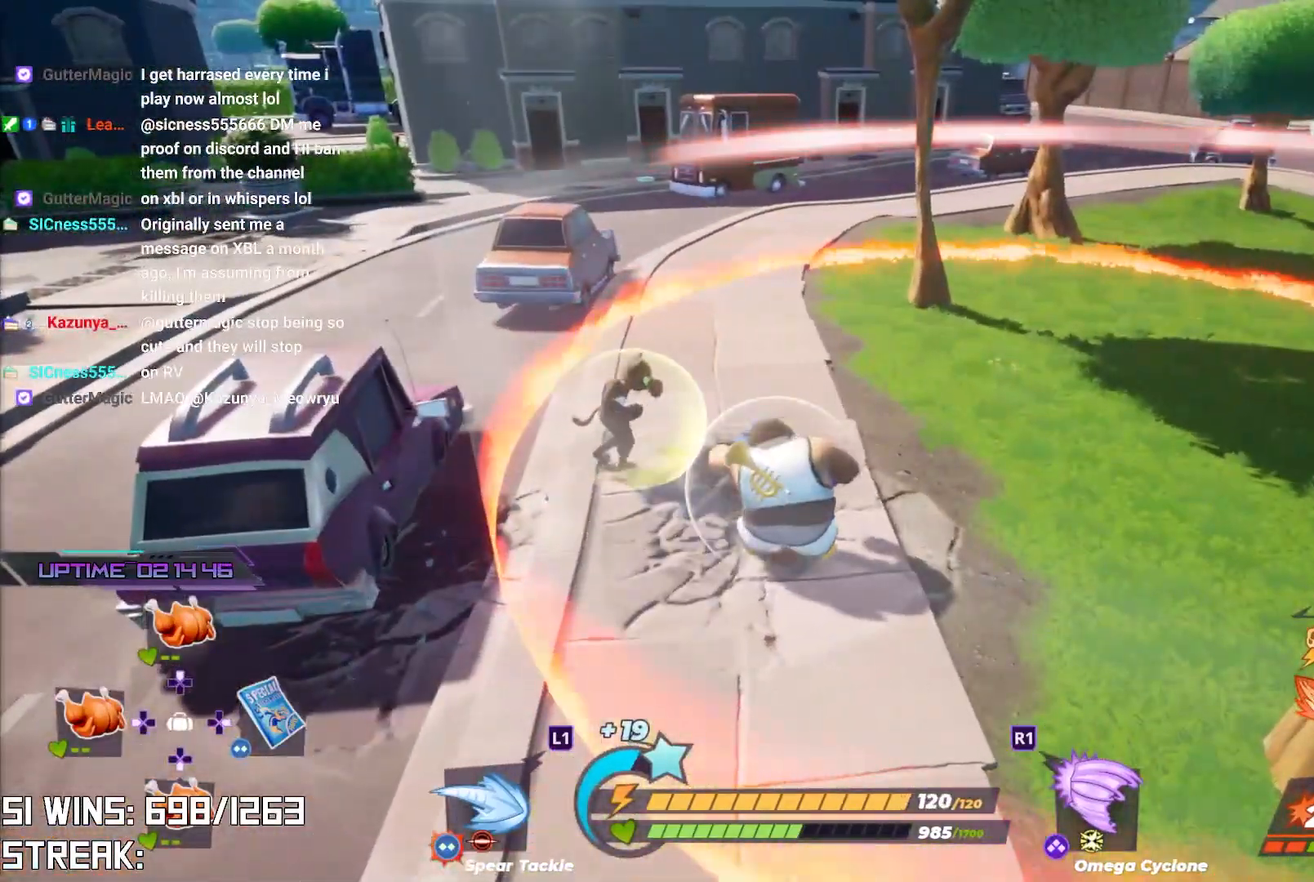
{"buttons": ["R2"], "left_stick": "center", "right_stick": "center", "events": [[50, "left_stick", "up-left"], [167, "left_stick", "center"]]}
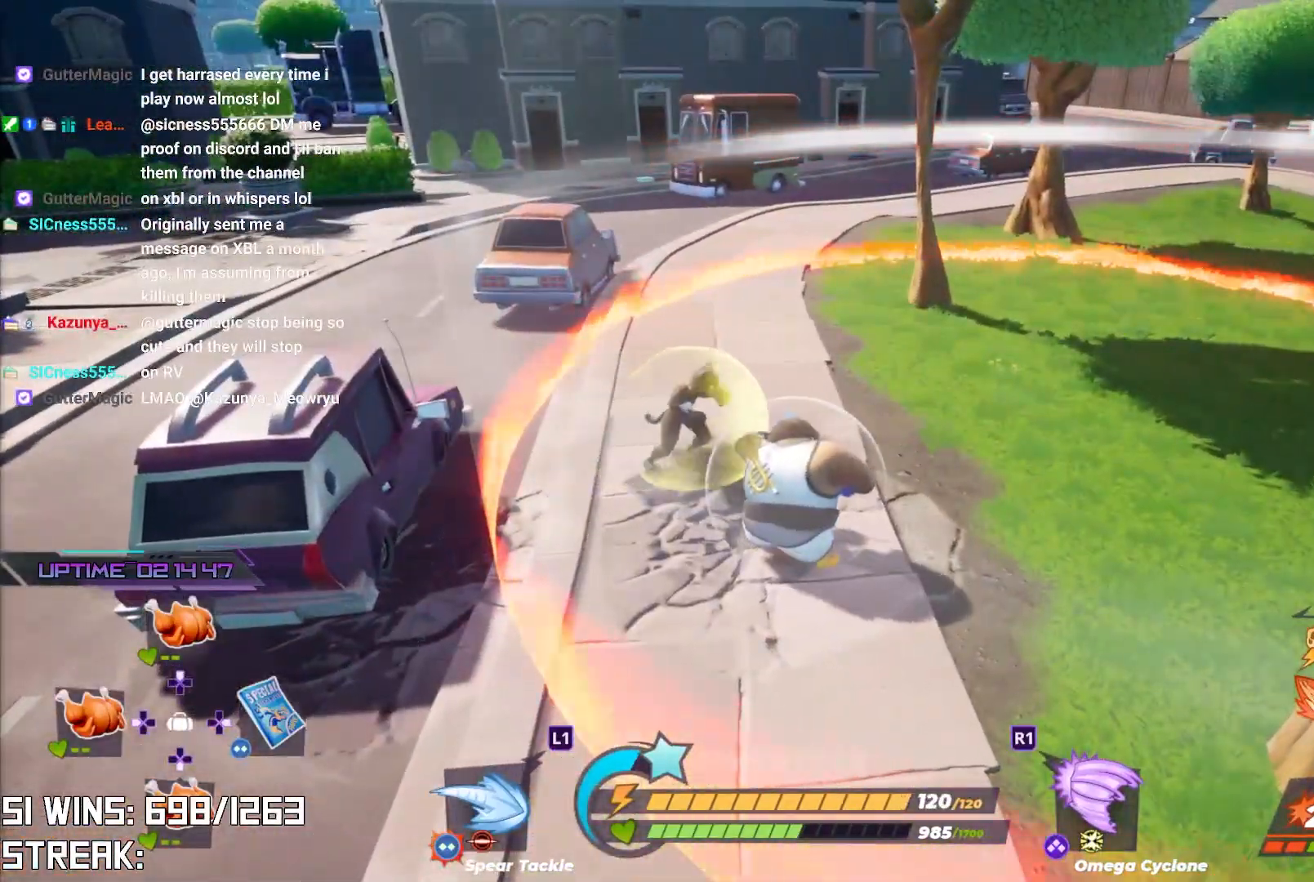
{"buttons": [], "left_stick": "up", "right_stick": "center", "events": [[67, "right_stick", "right"], [217, "right_stick", "center"], [250, "R2", "up"], [300, "SQUARE", "down"], [383, "SQUARE", "up"], [433, "left_stick", "up"]]}
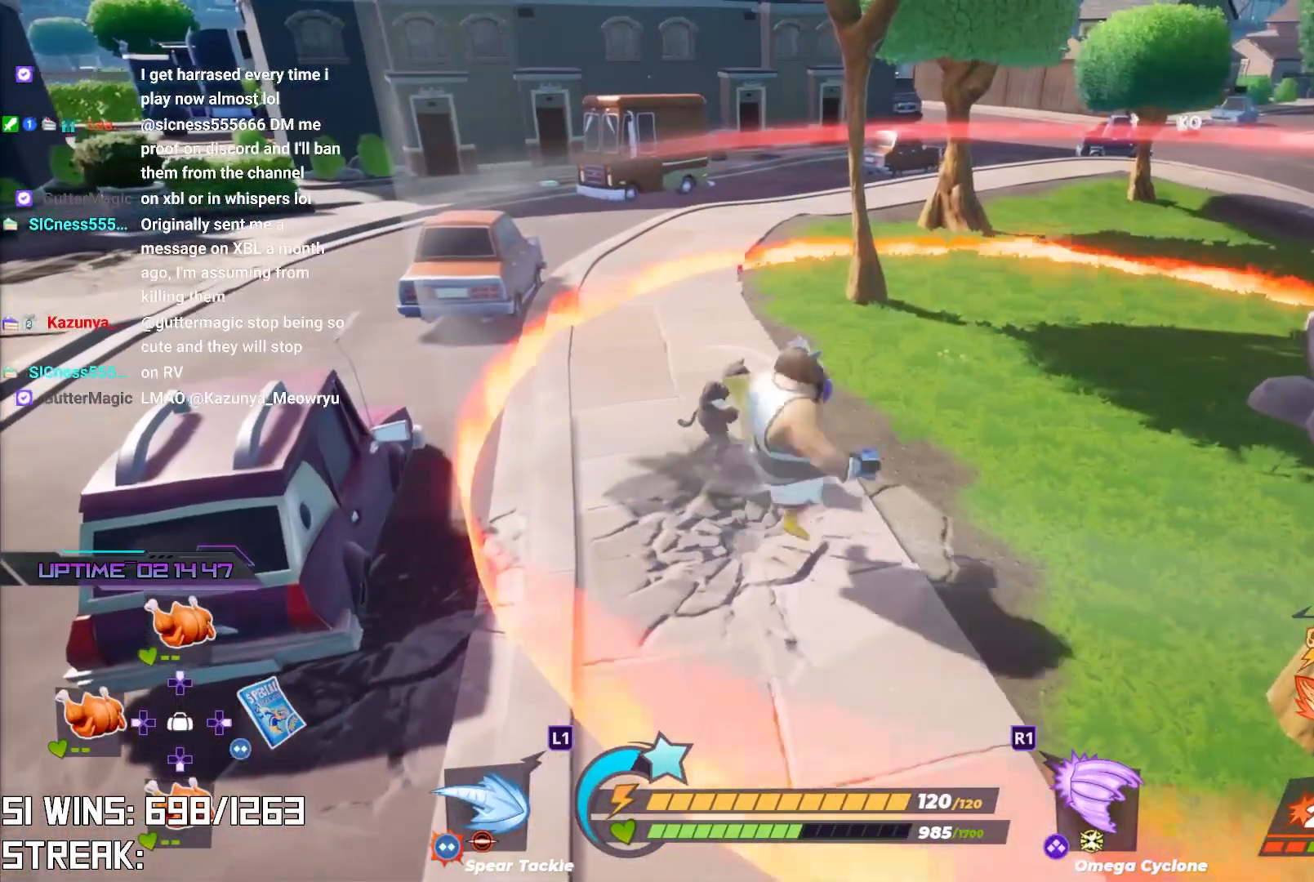
{"buttons": [], "left_stick": "center", "right_stick": "center", "events": [[150, "left_stick", "center"], [350, "right_stick", "right"], [500, "right_stick", "center"]]}
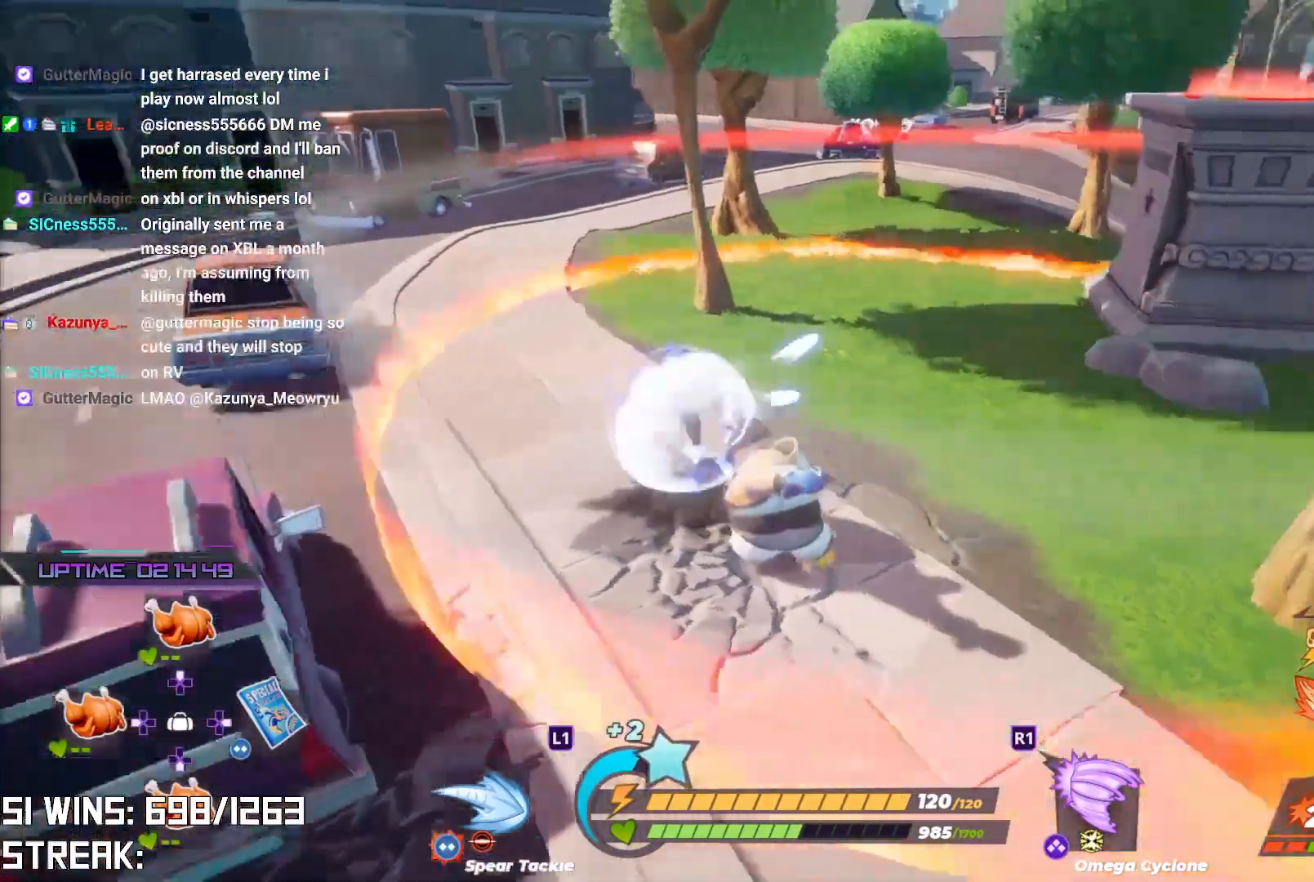
{"buttons": ["R2"], "left_stick": "center", "right_stick": "center", "events": [[167, "R2", "down"]]}
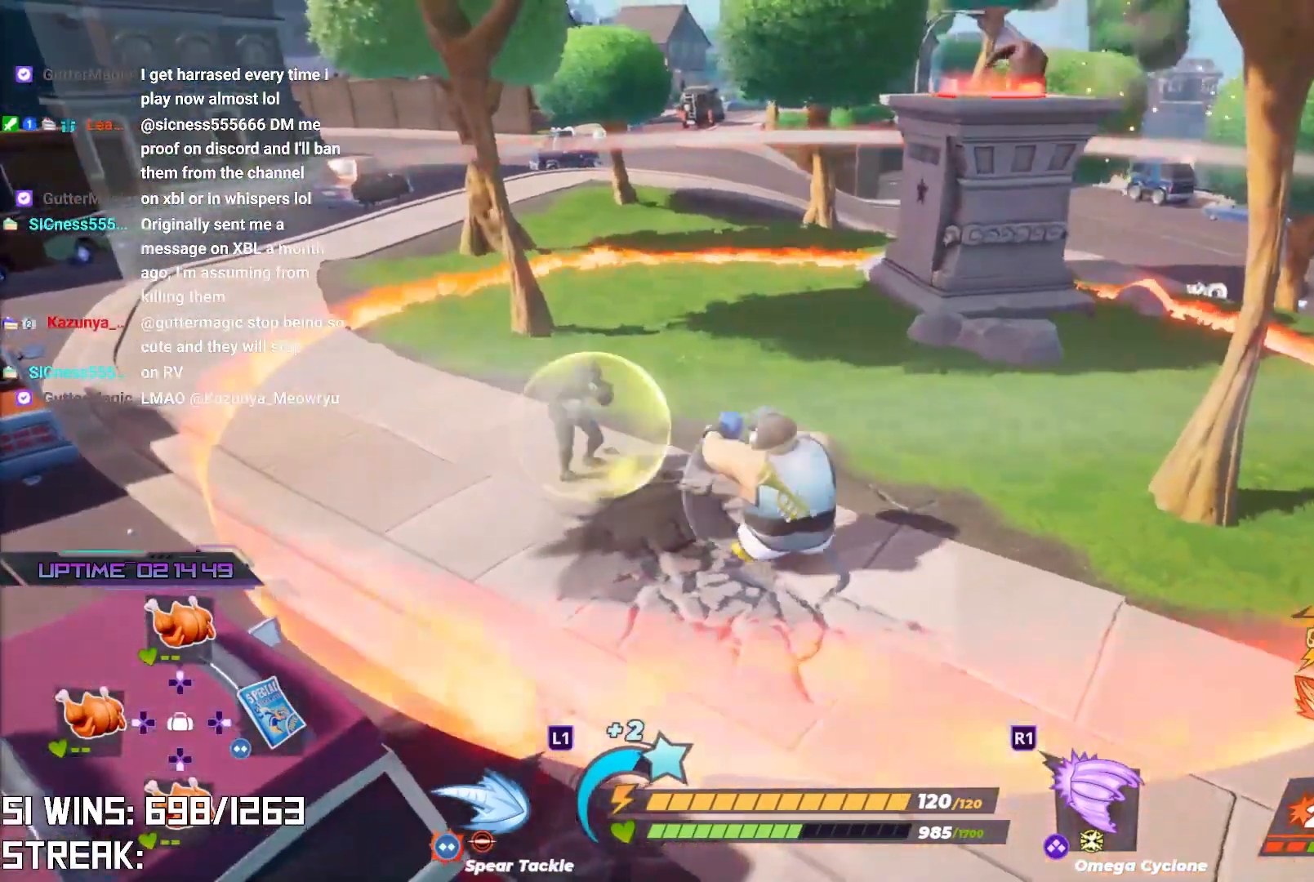
{"buttons": [], "left_stick": "center", "right_stick": "center", "events": [[250, "R2", "up"], [317, "SQUARE", "down"], [433, "SQUARE", "up"]]}
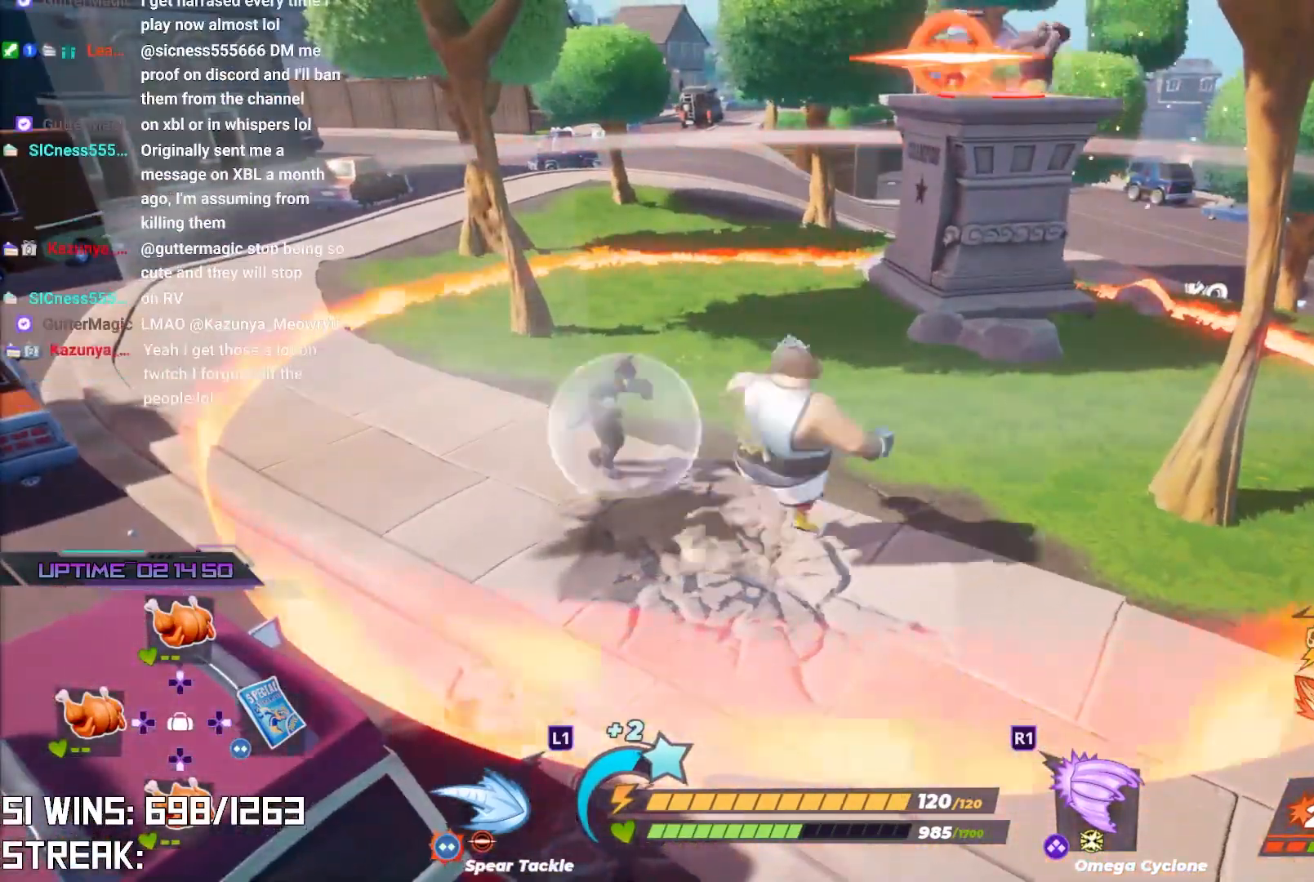
{"buttons": [], "left_stick": "center", "right_stick": "down-right", "events": [[300, "left_stick", "up-right"], [433, "right_stick", "down-right"], [467, "left_stick", "center"]]}
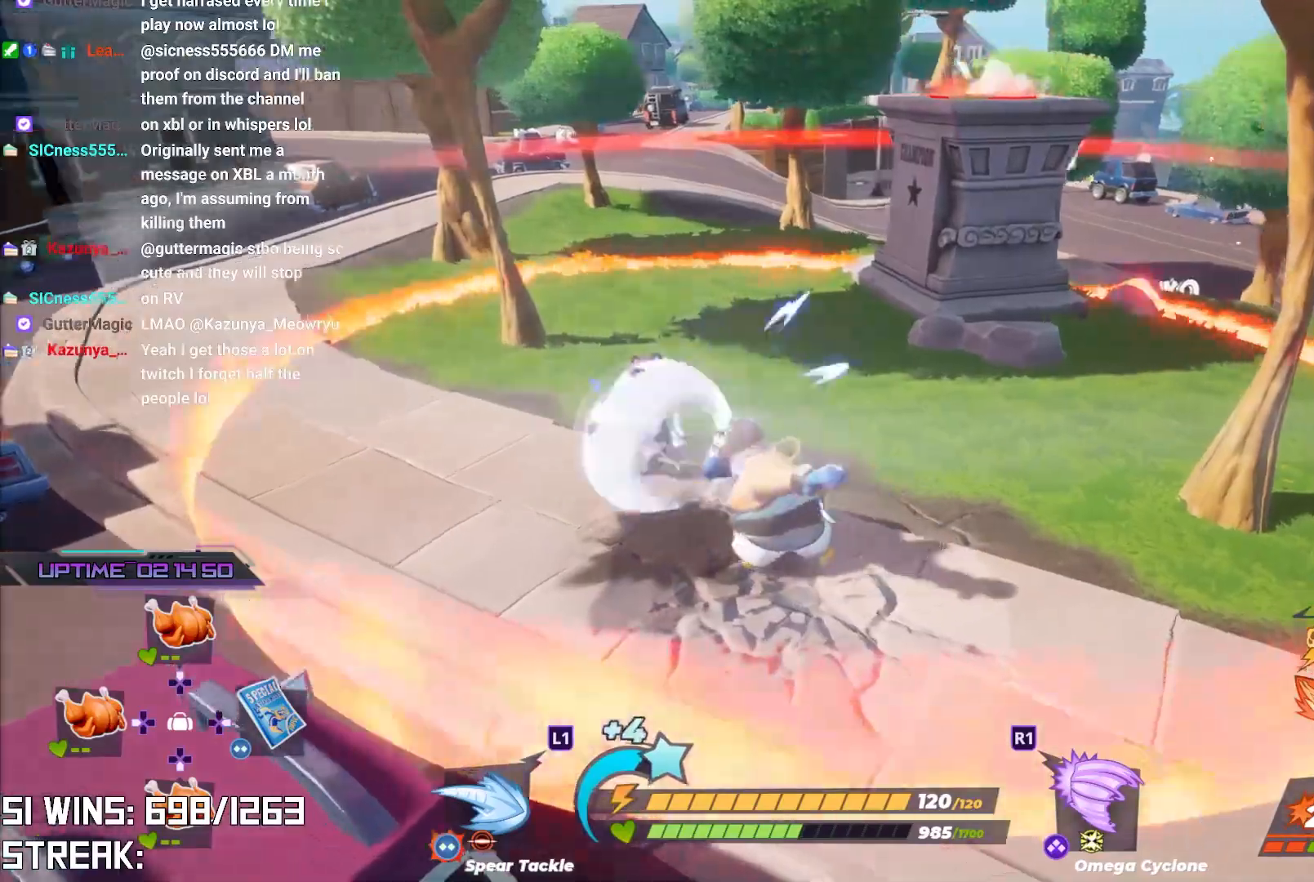
{"buttons": ["R2"], "left_stick": "center", "right_stick": "center", "events": [[17, "R2", "down"], [33, "right_stick", "center"]]}
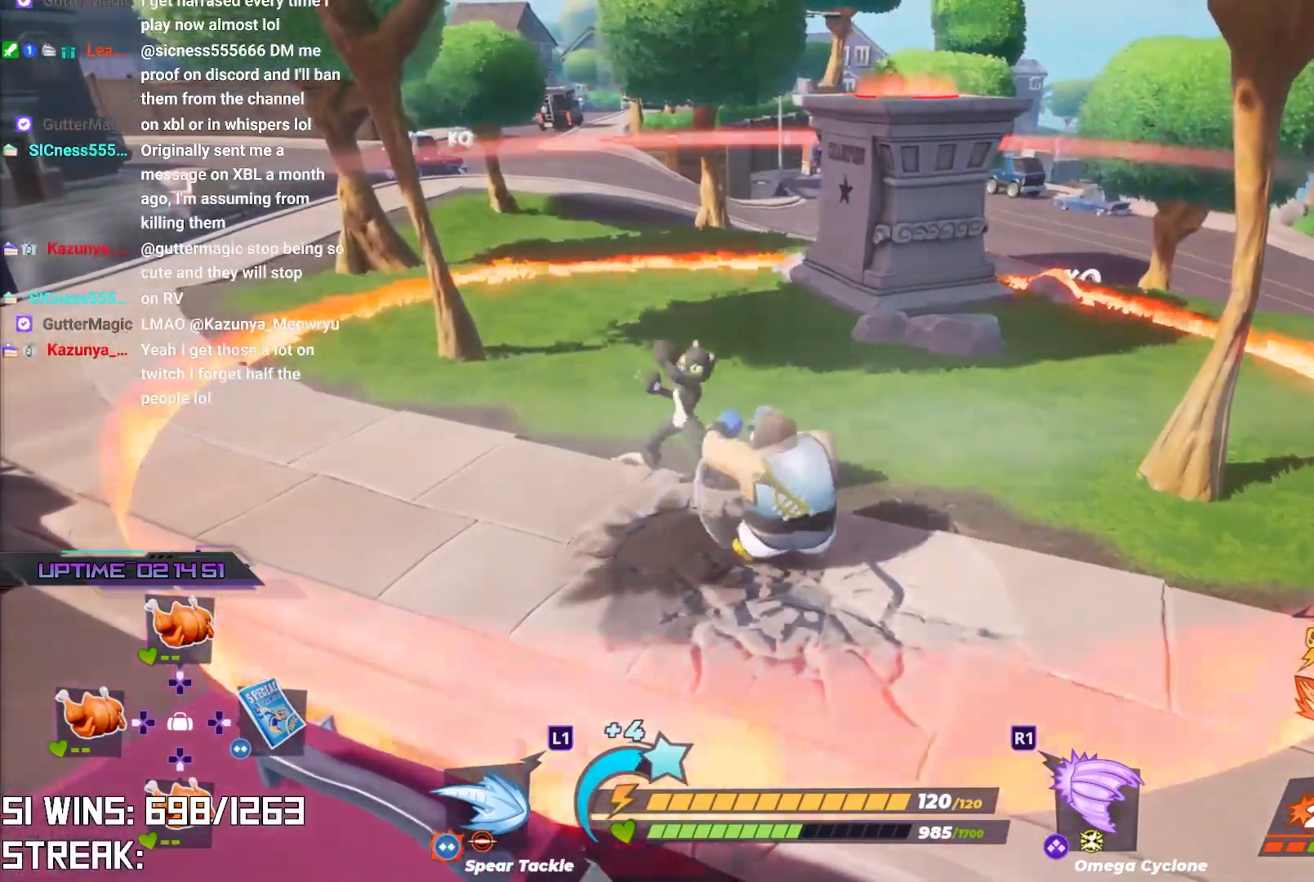
{"buttons": ["R2"], "left_stick": "center", "right_stick": "center", "events": []}
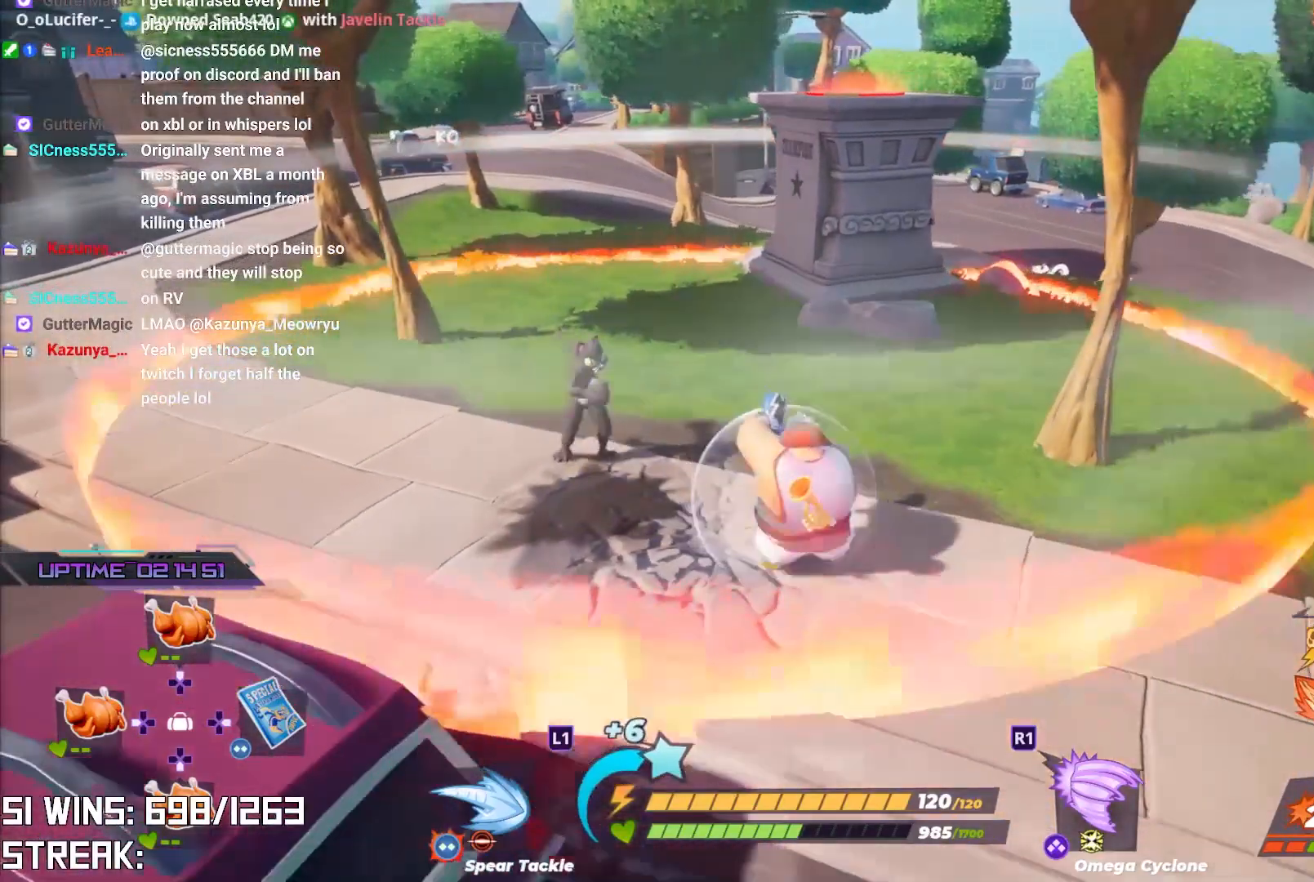
{"buttons": ["R2"], "left_stick": "center", "right_stick": "center", "events": []}
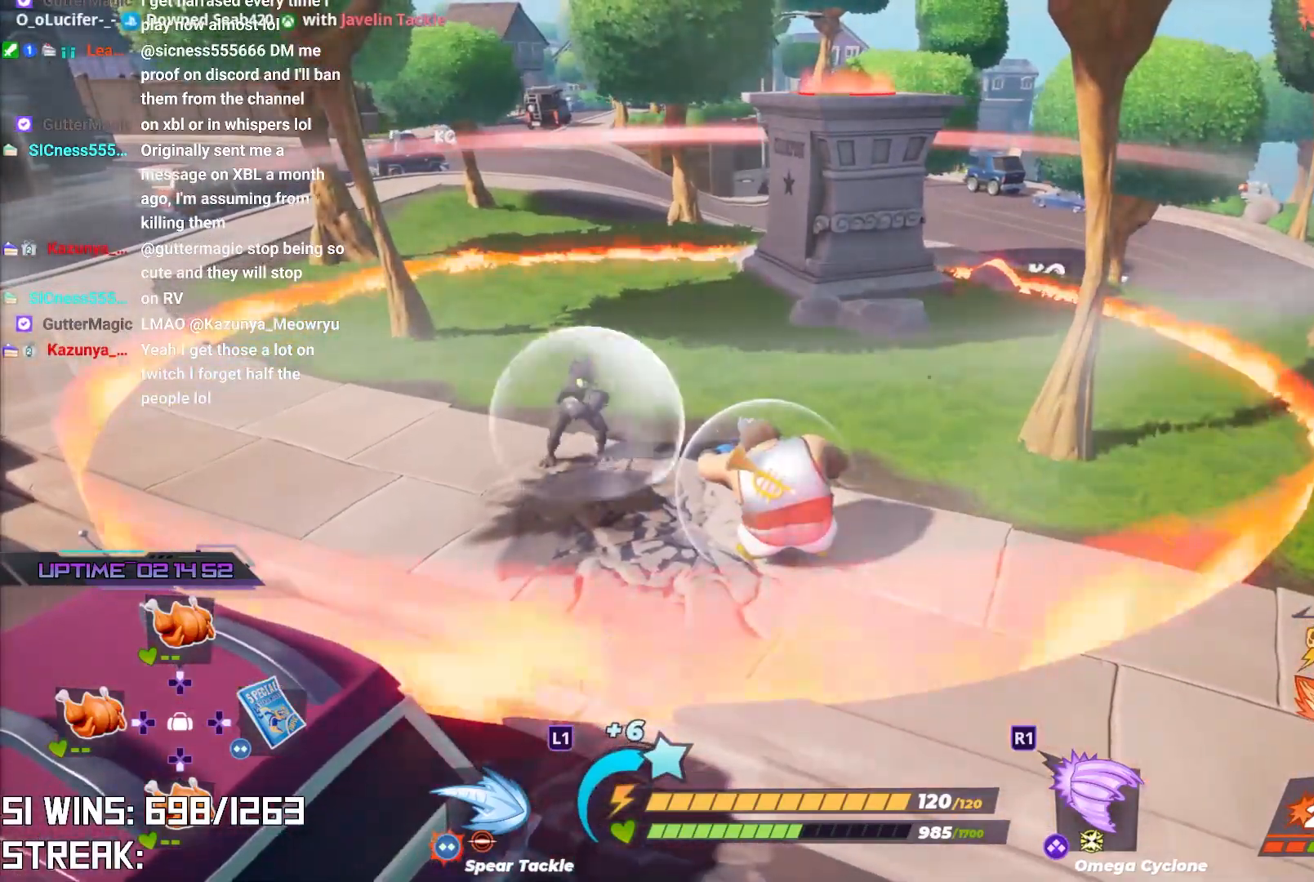
{"buttons": [], "left_stick": "center", "right_stick": "center", "events": [[83, "R2", "up"], [183, "TRIANGLE", "down"], [267, "TRIANGLE", "up"]]}
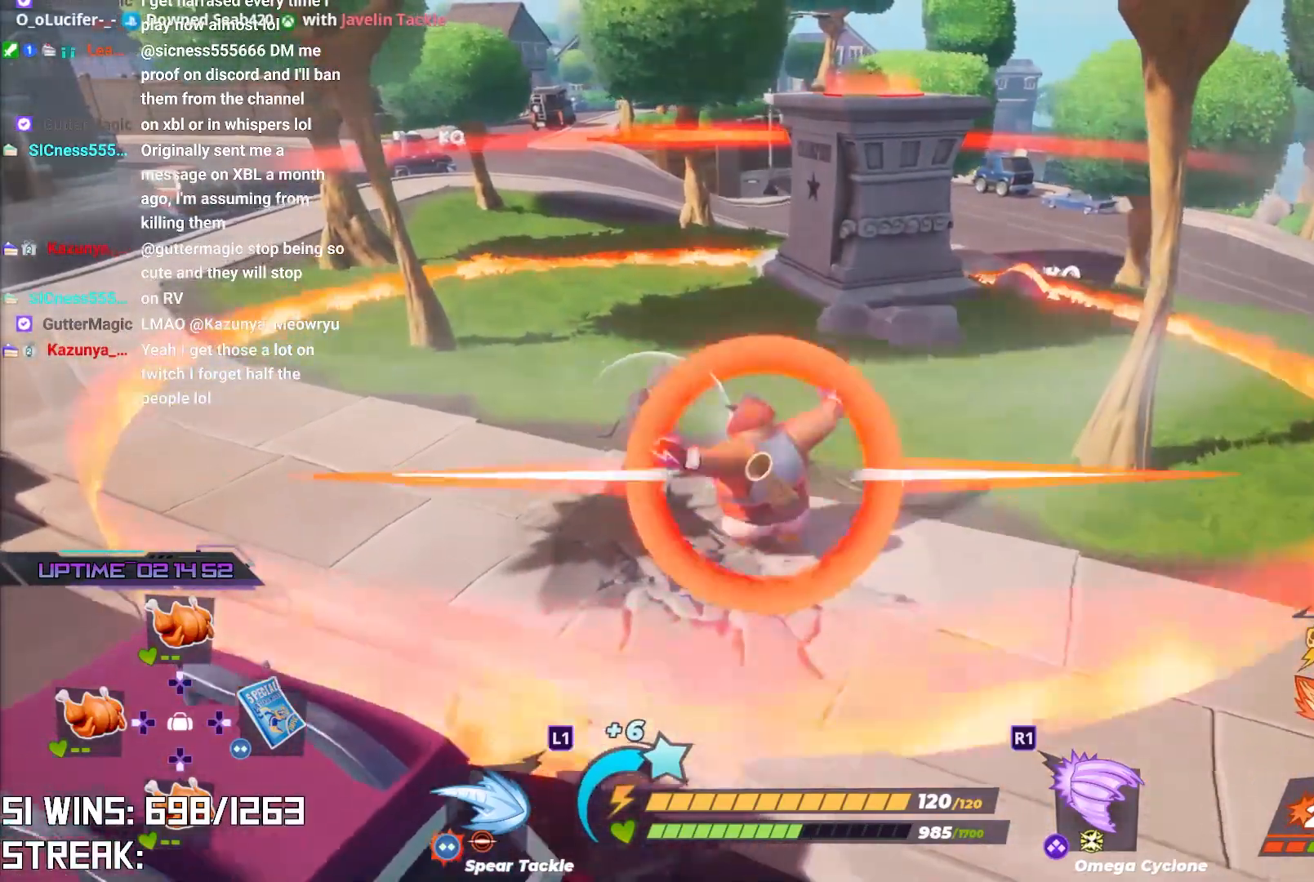
{"buttons": [], "left_stick": "center", "right_stick": "right", "events": [[383, "right_stick", "right"]]}
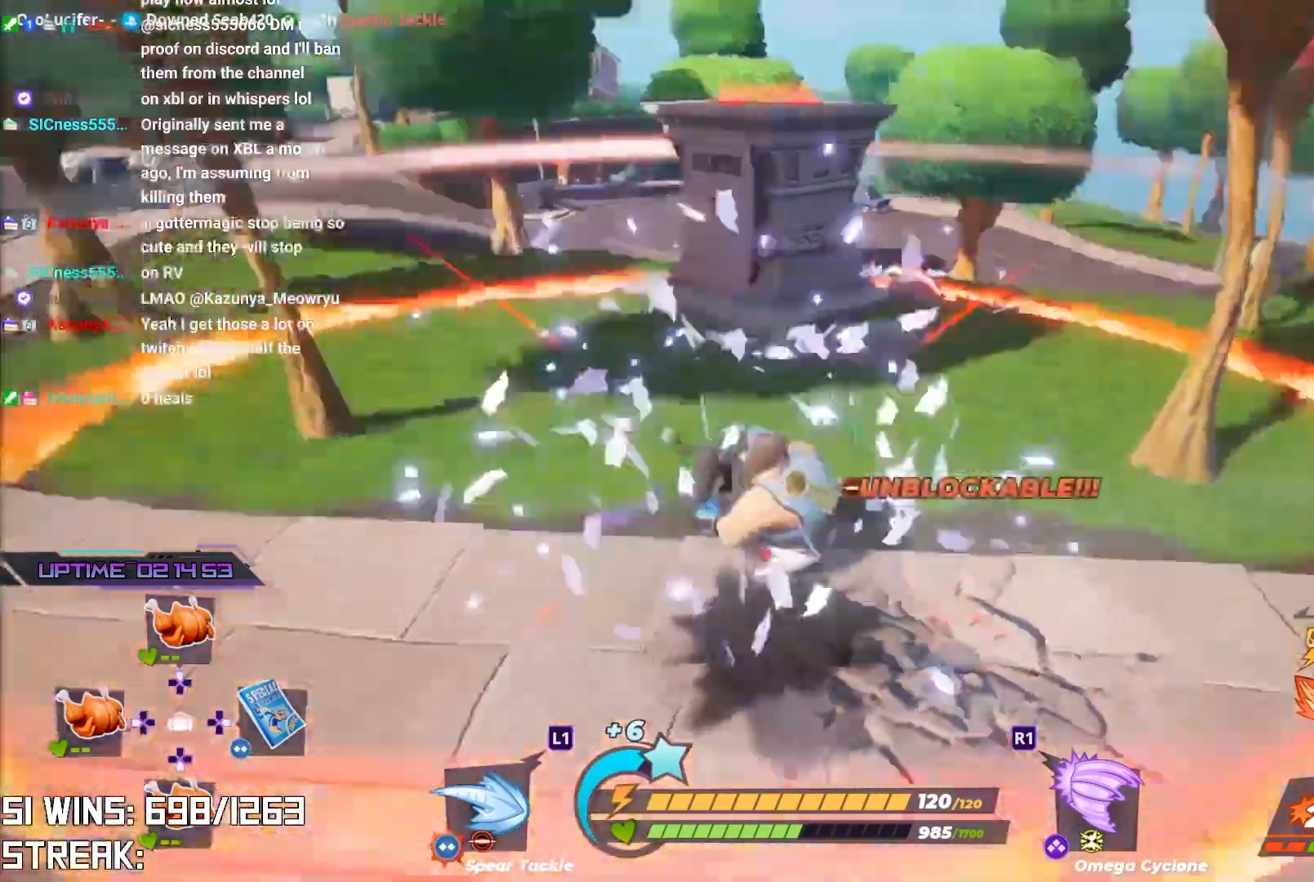
{"buttons": [], "left_stick": "up", "right_stick": "center", "events": [[33, "left_stick", "up"], [67, "right_stick", "center"], [333, "left_stick", "center"], [350, "right_stick", "right"], [467, "left_stick", "up"], [500, "right_stick", "center"]]}
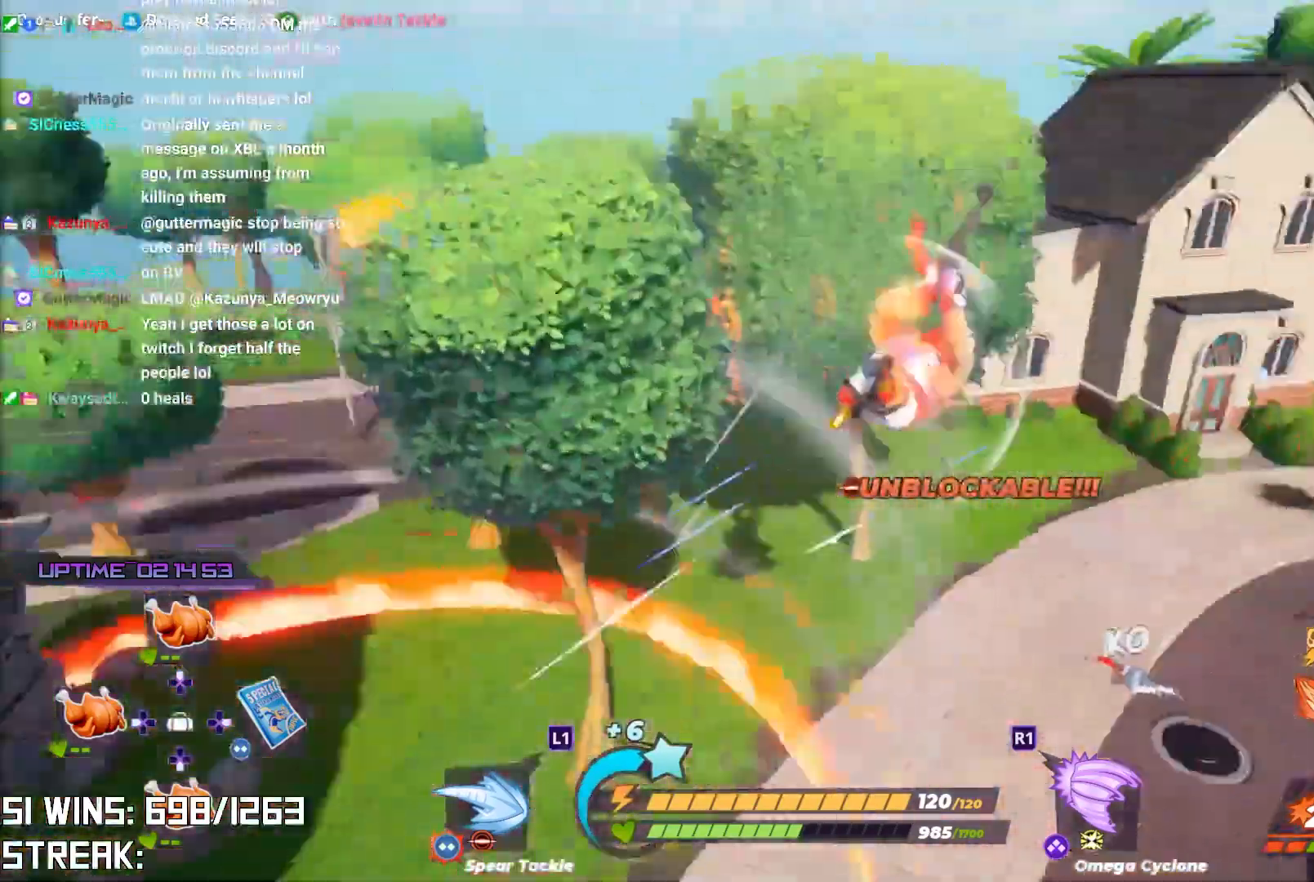
{"buttons": [], "left_stick": "up", "right_stick": "center", "events": []}